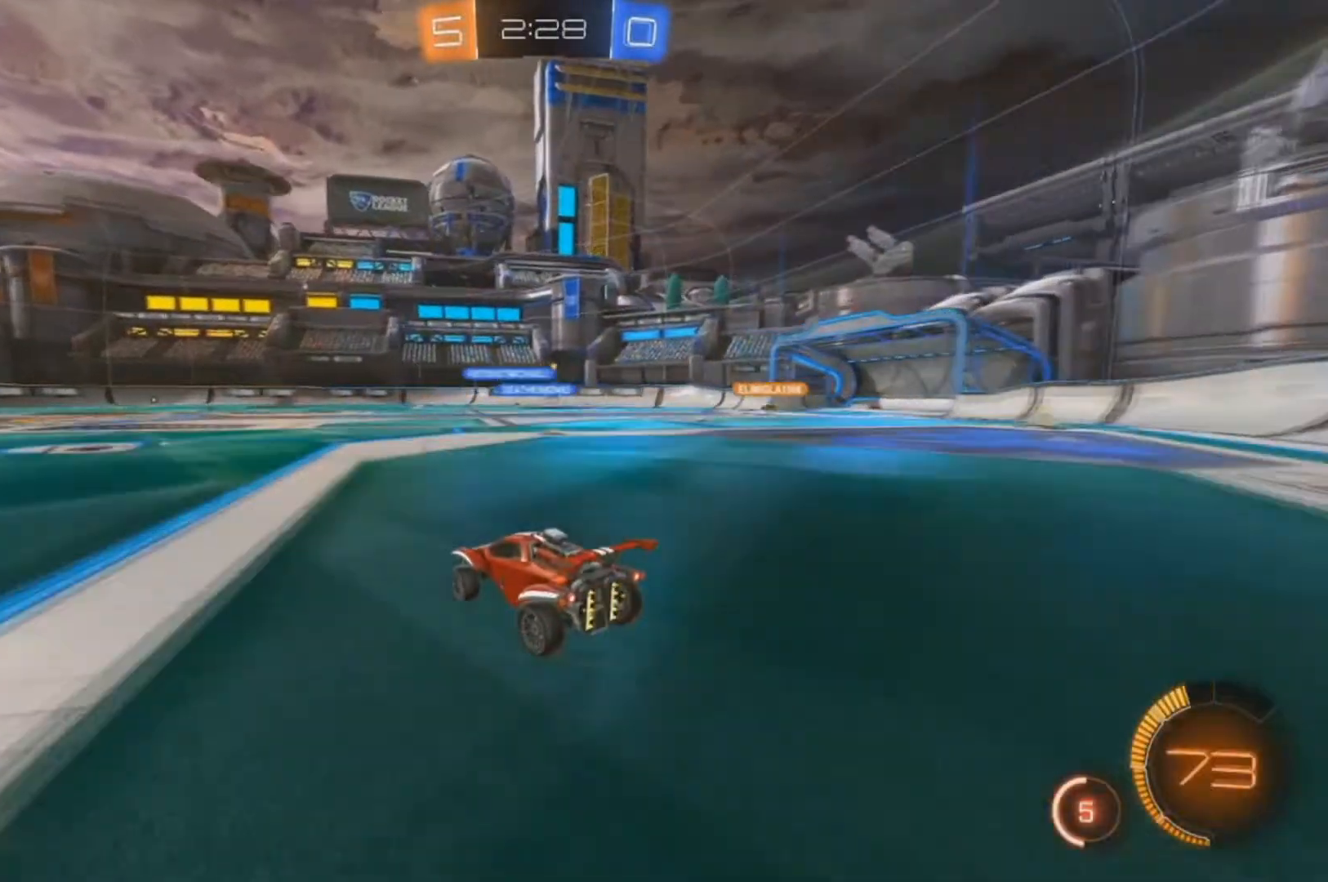
Gameplay with a controller (Xbox layout); each line is a JSON object with the inputs held at the frame after it (dt_ms = milliseconds from this image to that frame). "events" lists button and stick changes between this image and that frame as [ms after this image, input, new state], when the widget could be followed in between. Not read: SELECT.
{"dt_ms": 500, "buttons": [], "left_stick": "up", "right_stick": "center", "events": [[67, "B", "up"], [167, "left_stick", "up"], [433, "A", "up"], [433, "R2", "up"]]}
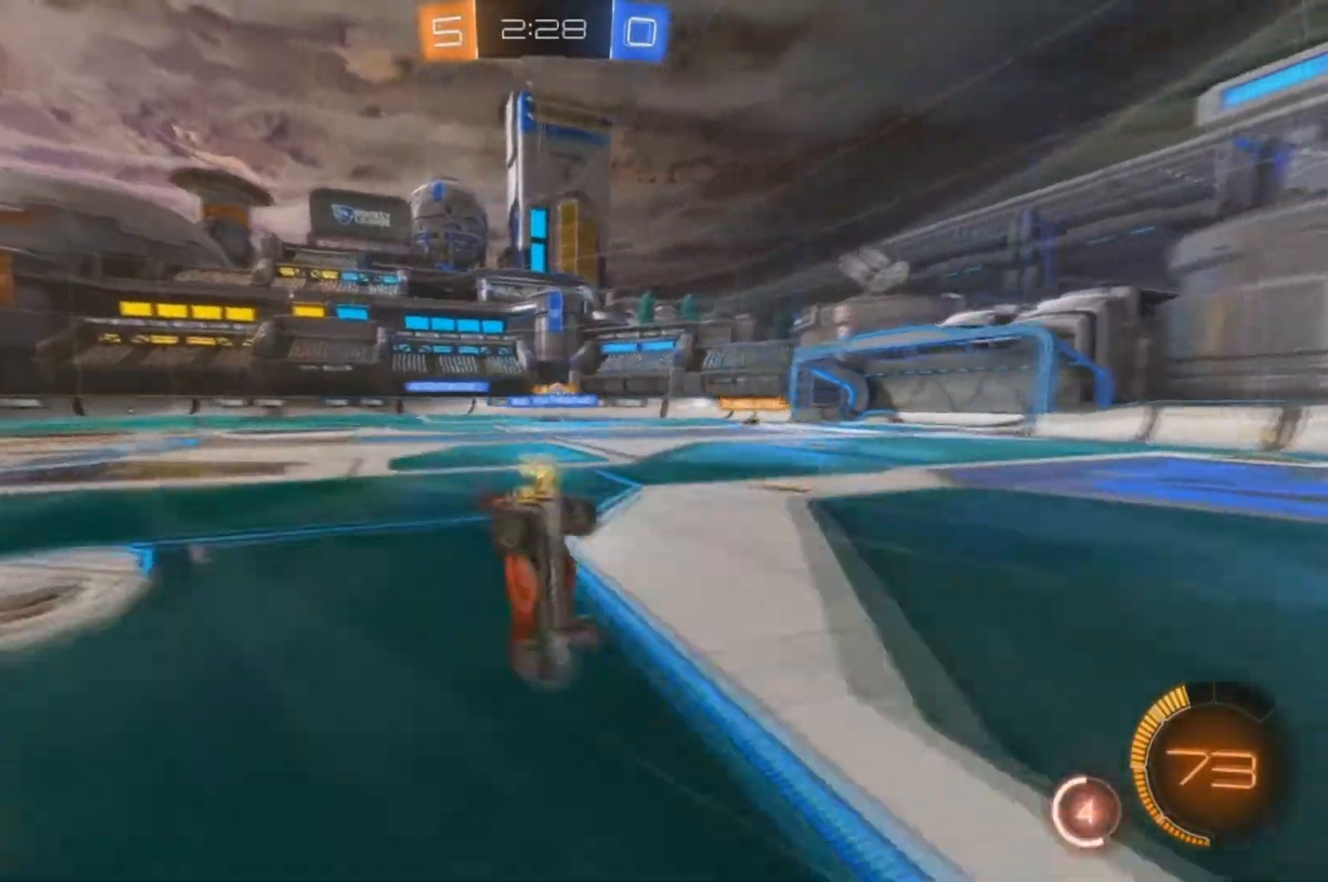
{"dt_ms": 500, "buttons": ["R2"], "left_stick": "center", "right_stick": "center", "events": [[267, "left_stick", "center"], [400, "R2", "down"], [433, "B", "down"], [500, "B", "up"]]}
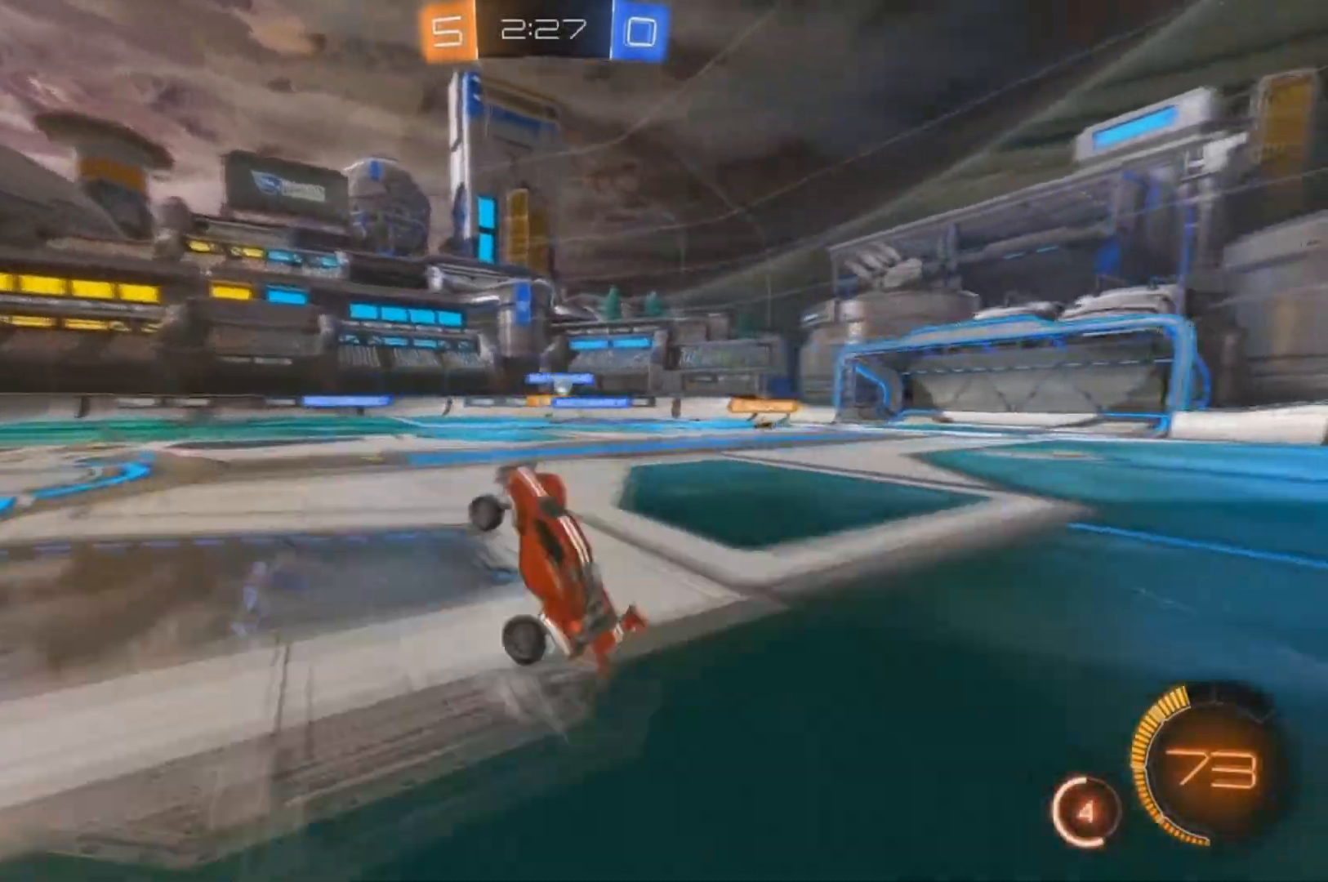
{"dt_ms": 500, "buttons": ["A", "B", "L2", "R2"], "left_stick": "center", "right_stick": "center", "events": [[200, "left_stick", "right"], [267, "B", "down"], [333, "B", "up"], [400, "B", "down"], [400, "L2", "down"], [400, "left_stick", "center"], [500, "A", "down"]]}
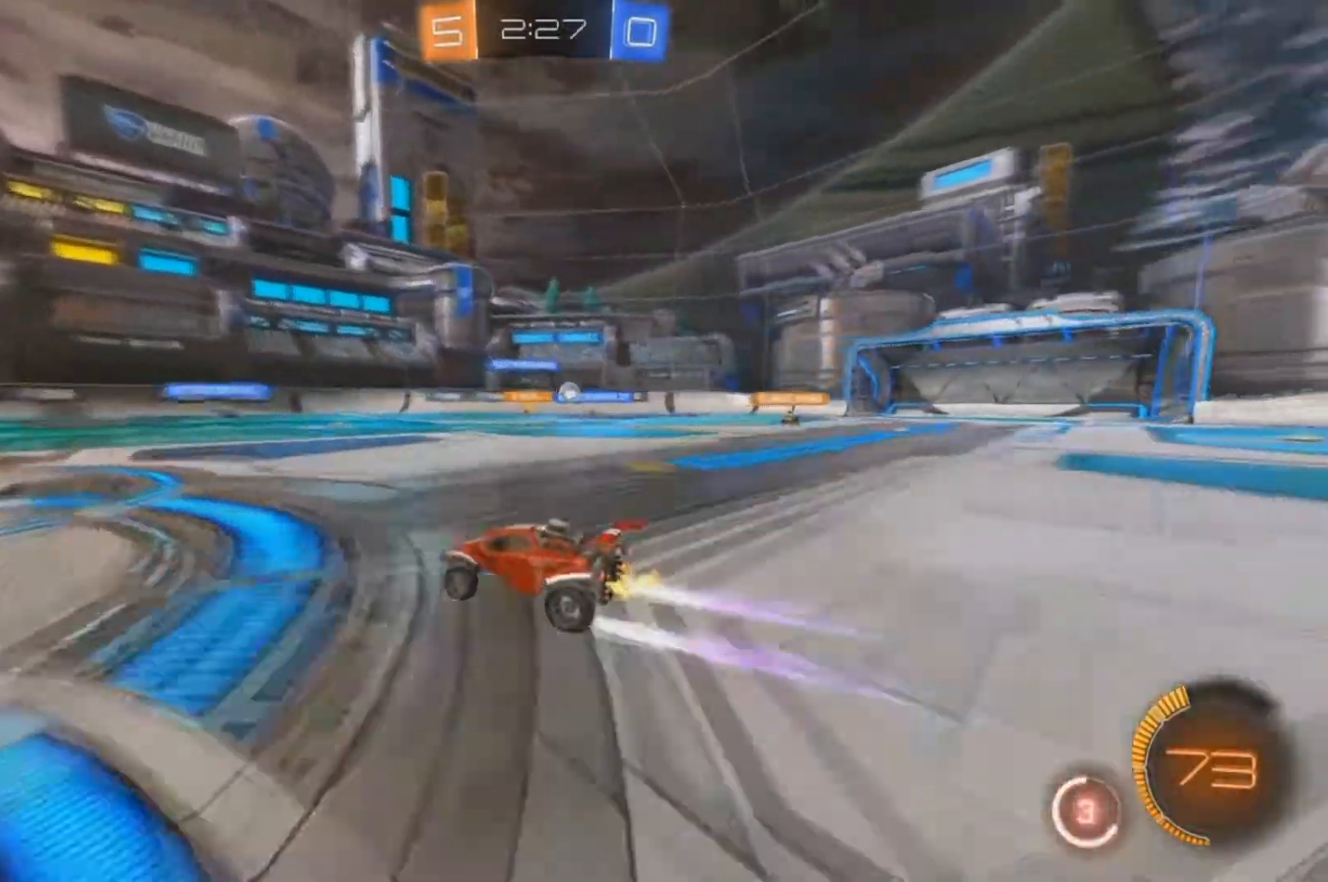
{"dt_ms": 500, "buttons": ["R2"], "left_stick": "right", "right_stick": "center"}
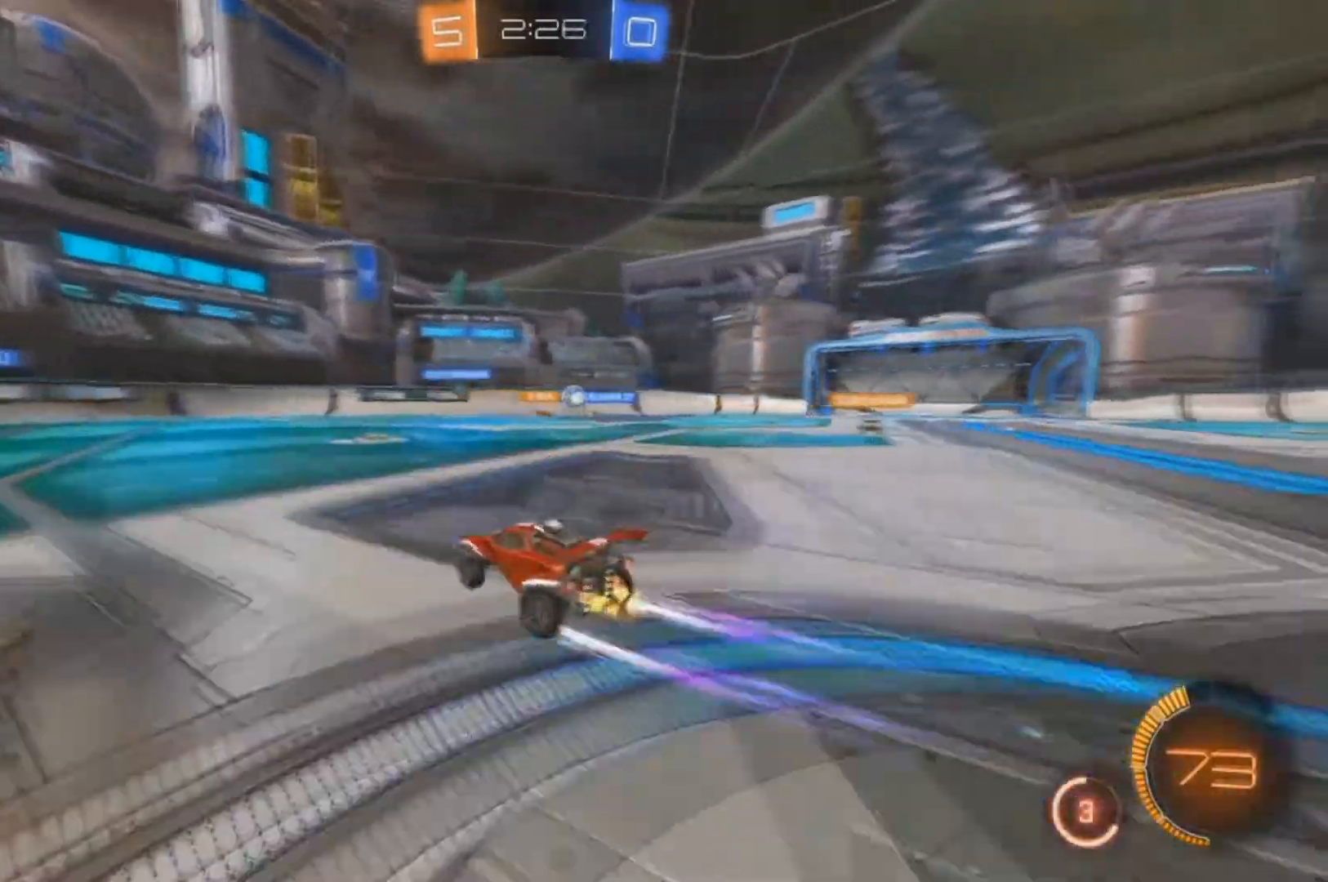
{"dt_ms": 500, "buttons": ["X", "R2"], "left_stick": "right", "right_stick": "center", "events": [[200, "B", "down"], [233, "left_stick", "center"], [367, "left_stick", "right"], [400, "B", "up"], [467, "X", "down"]]}
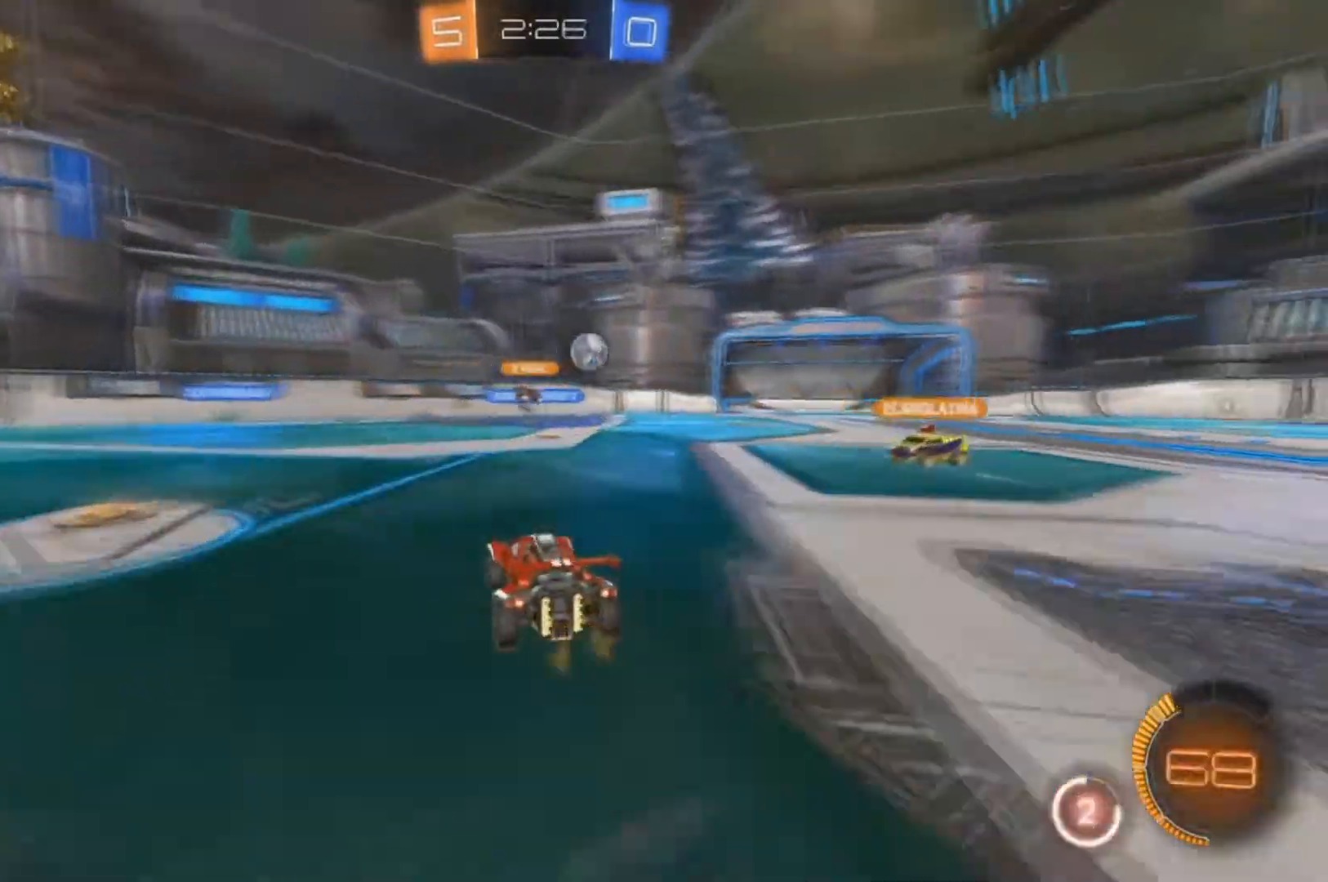
{"dt_ms": 1000, "buttons": ["R2"], "left_stick": "right", "right_stick": "center"}
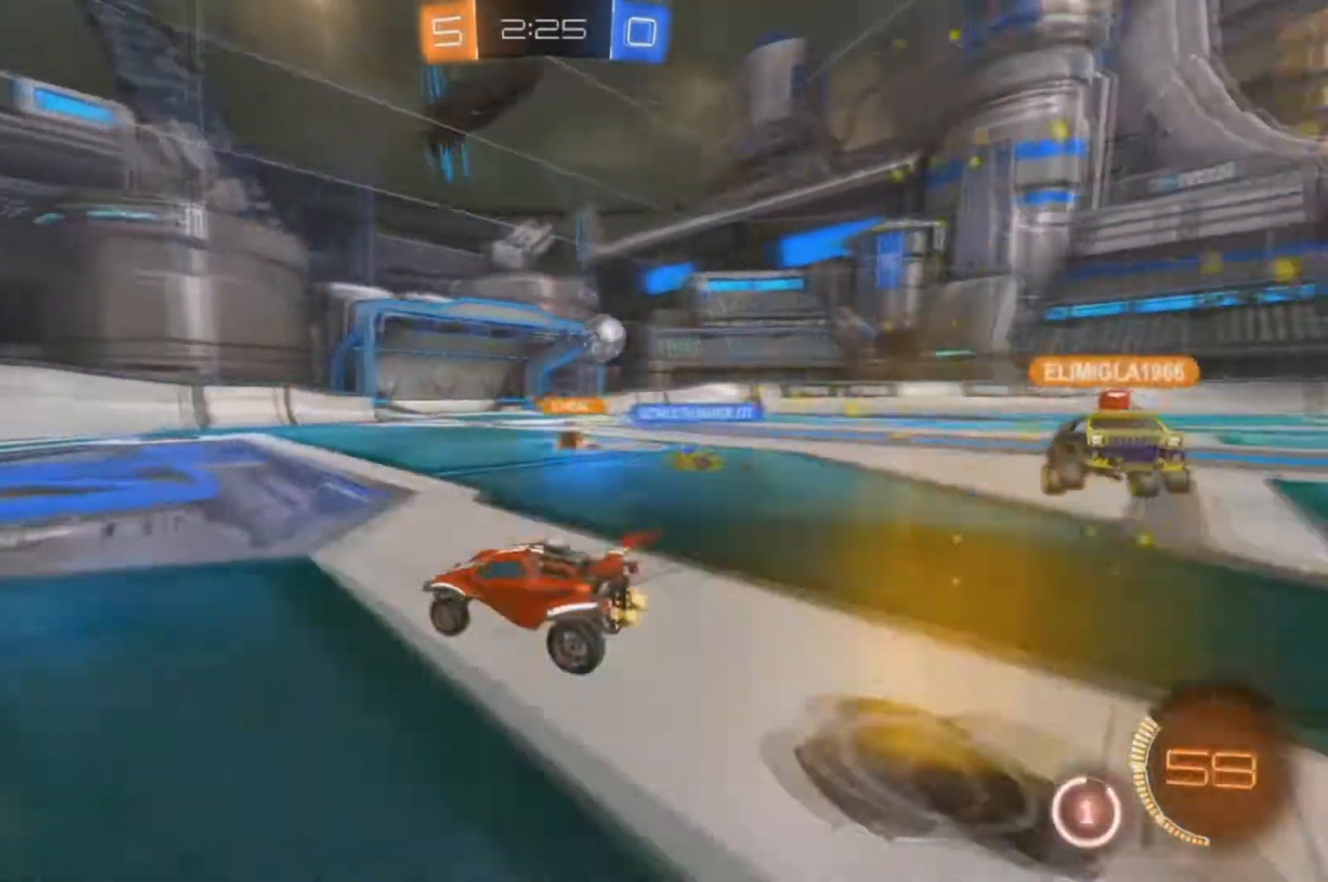
{"dt_ms": 500, "buttons": ["R2"], "left_stick": "right", "right_stick": "center", "events": [[200, "X", "down"], [300, "X", "up"]]}
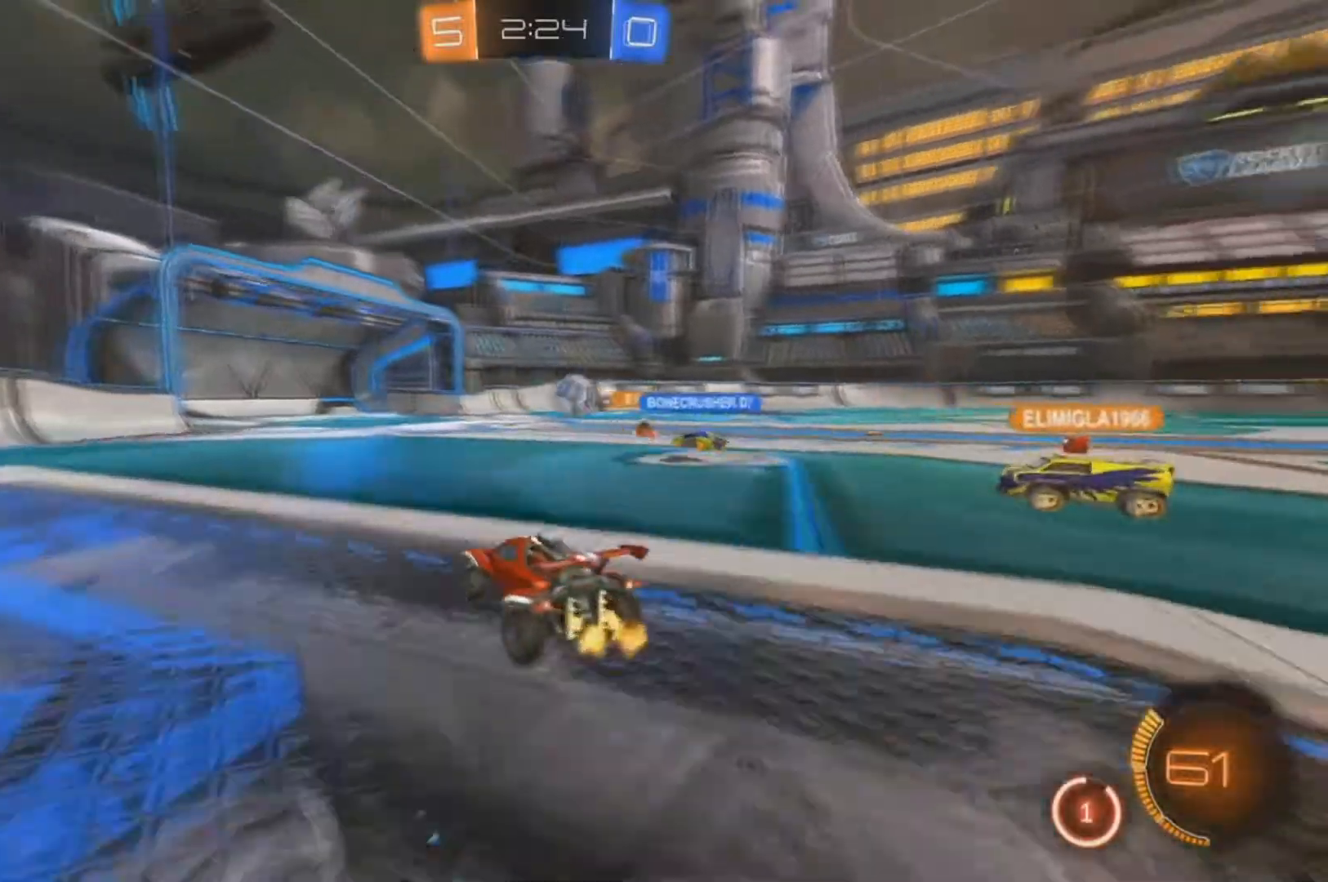
{"dt_ms": 500, "buttons": ["B", "R2"], "left_stick": "right", "right_stick": "center", "events": [[500, "B", "down"]]}
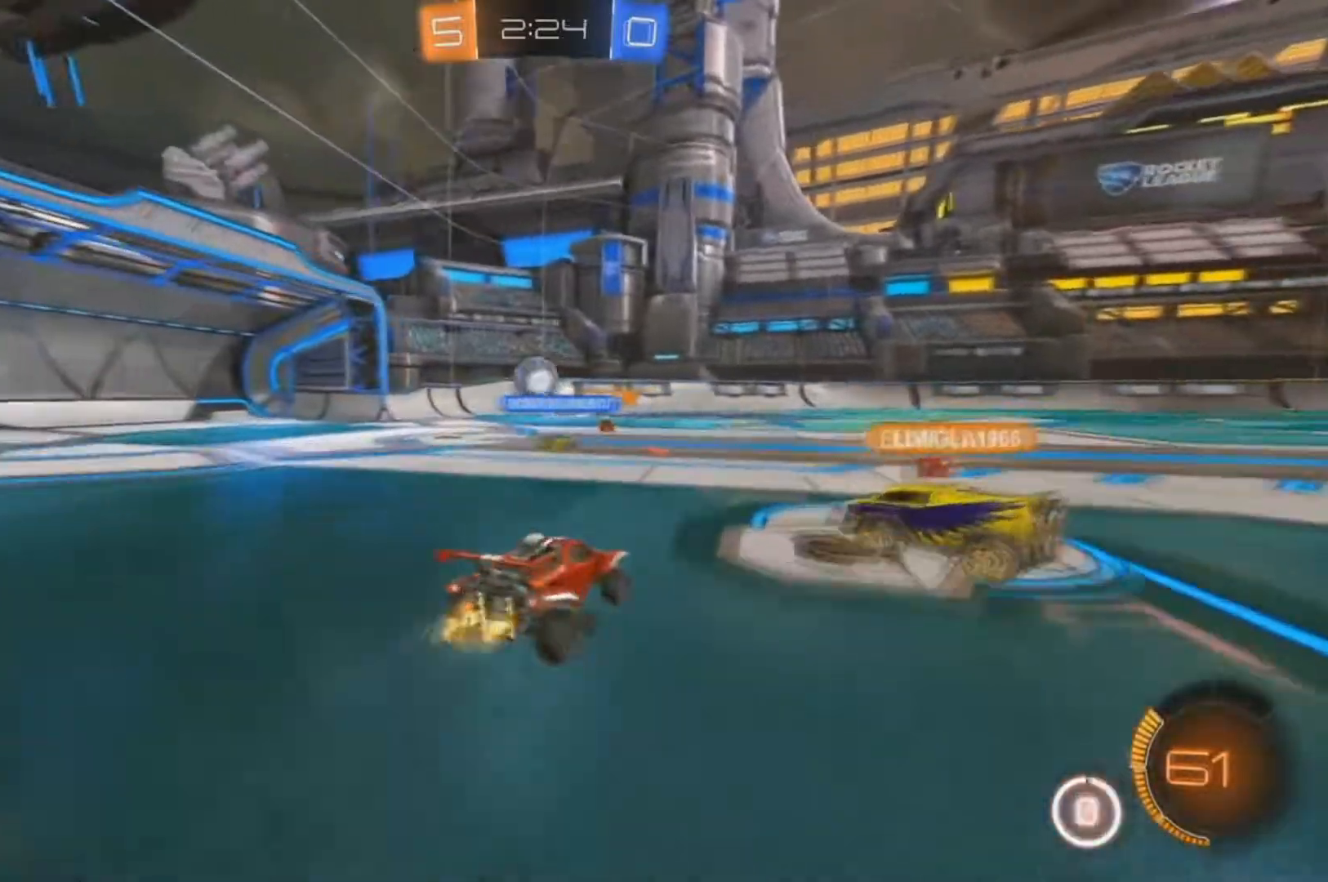
{"dt_ms": 500, "buttons": ["B", "R2"], "left_stick": "center", "right_stick": "center", "events": [[367, "left_stick", "center"]]}
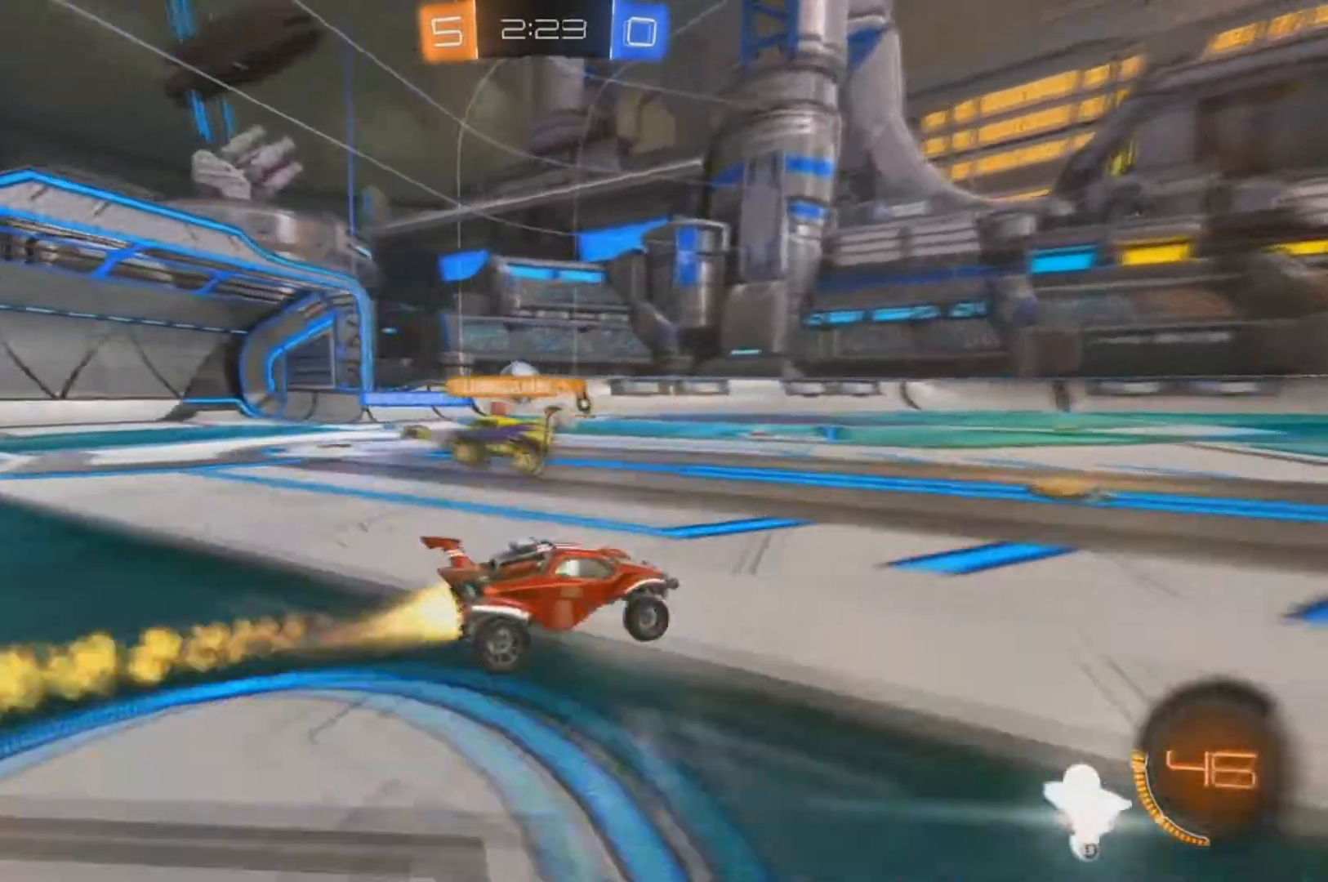
{"dt_ms": 500, "buttons": ["A", "R2"], "left_stick": "up", "right_stick": "center", "events": [[167, "B", "up"], [367, "A", "down"], [400, "left_stick", "up"]]}
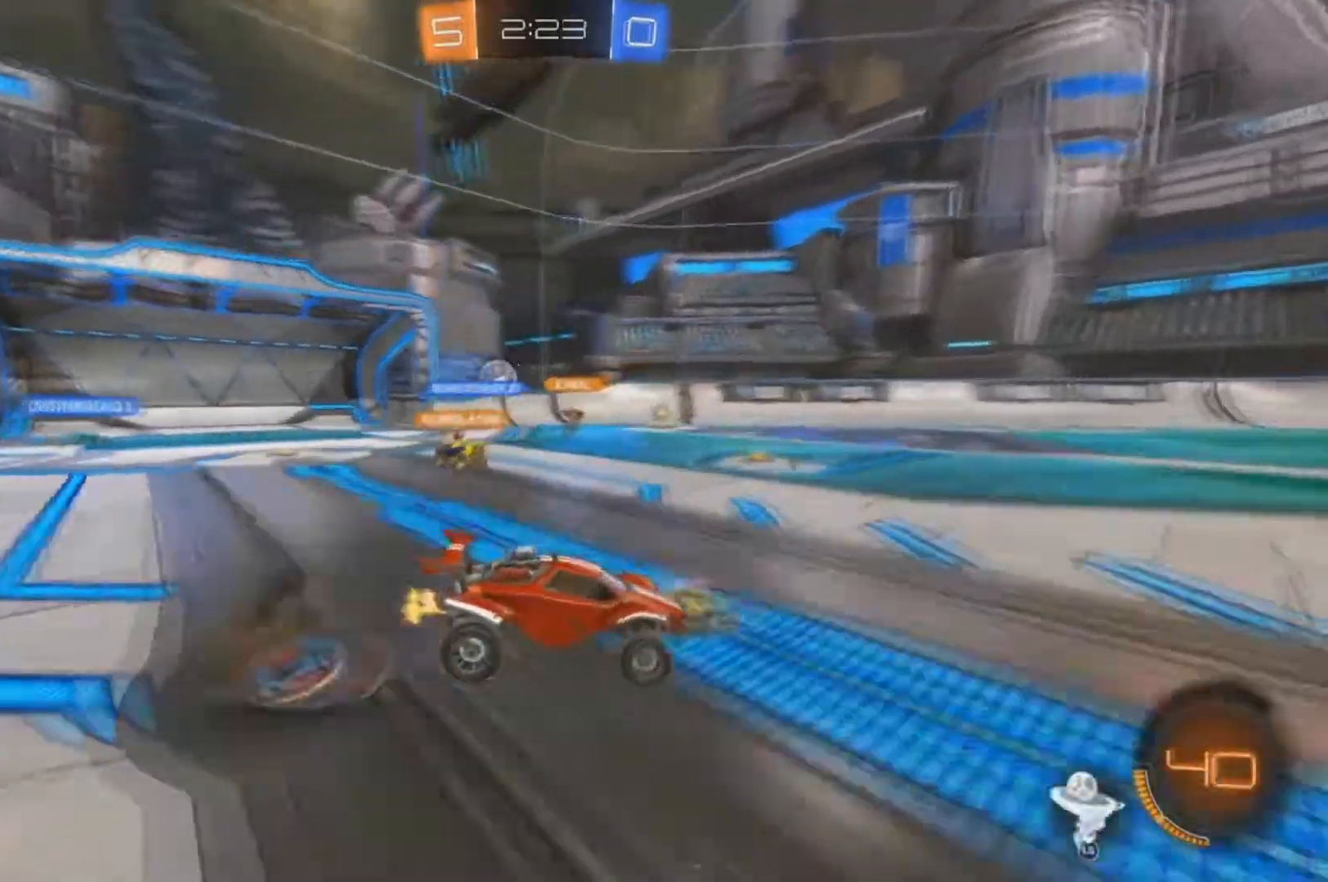
{"dt_ms": 500, "buttons": ["Y", "R2"], "left_stick": "center", "right_stick": "center", "events": [[200, "A", "up"], [500, "Y", "down"], [500, "left_stick", "center"]]}
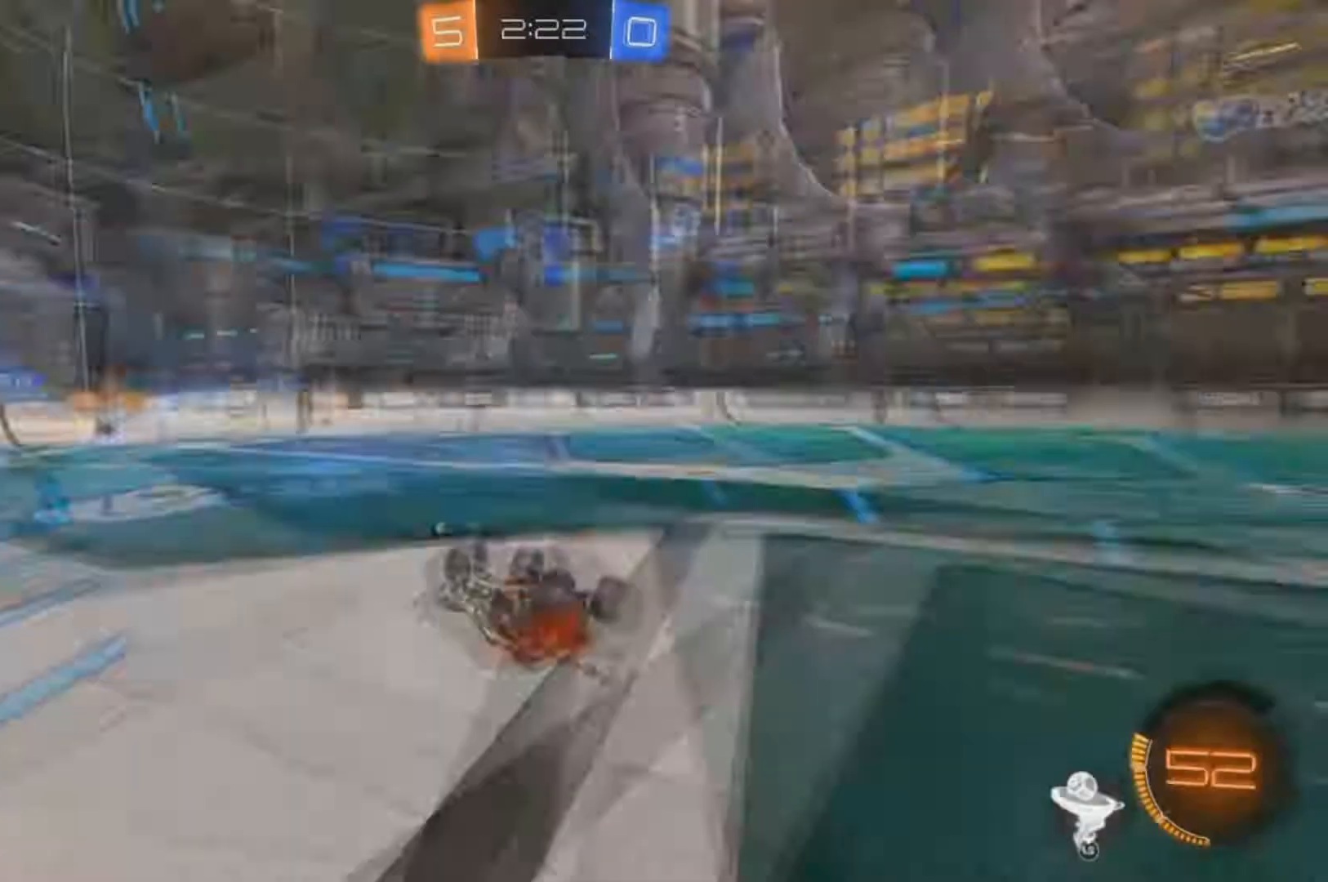
{"dt_ms": 500, "buttons": ["R2"], "left_stick": "center", "right_stick": "center", "events": [[67, "Y", "up"], [433, "Y", "down"], [500, "Y", "up"]]}
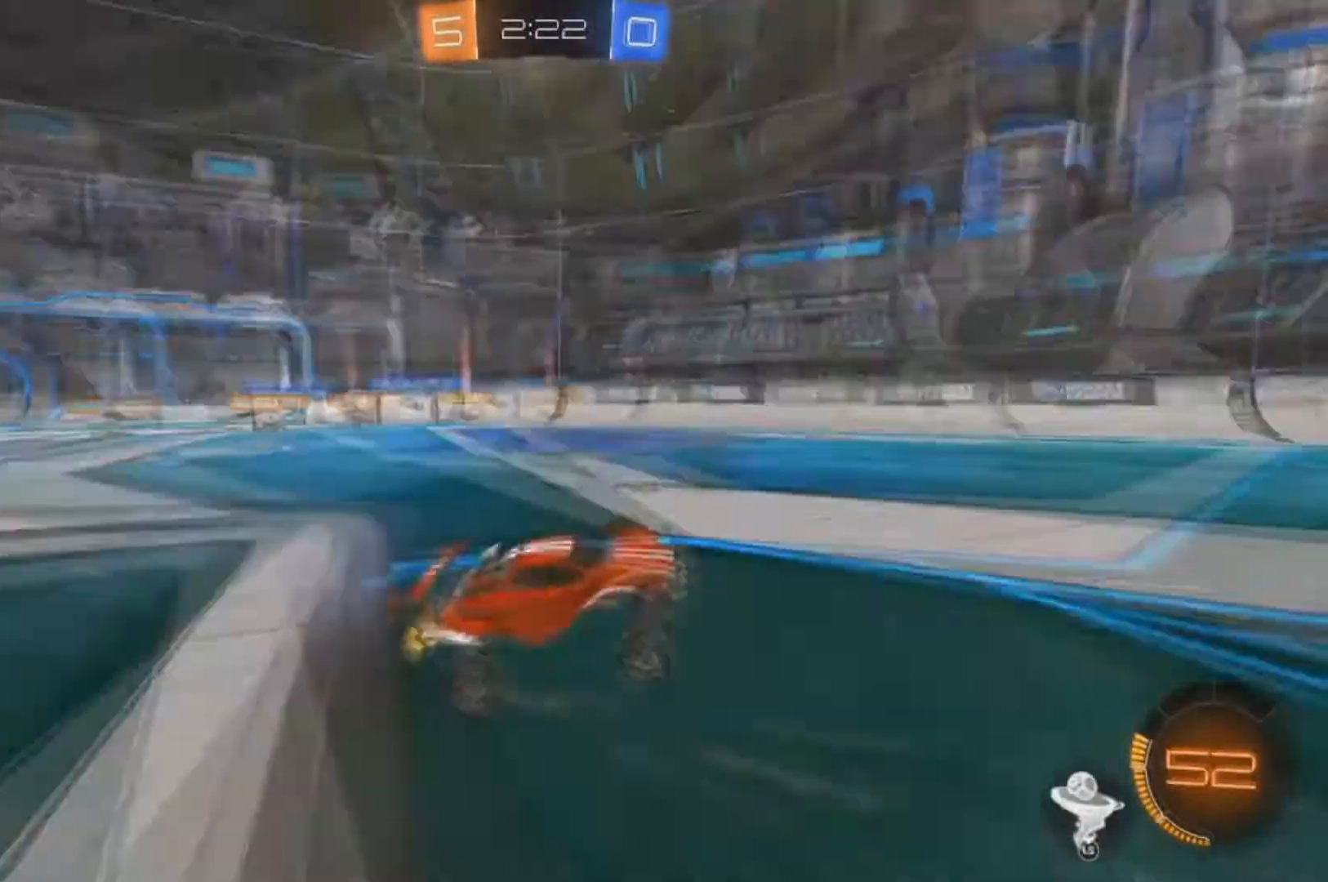
{"dt_ms": 500, "buttons": ["R2"], "left_stick": "center", "right_stick": "center", "events": [[67, "left_stick", "right"], [167, "left_stick", "center"]]}
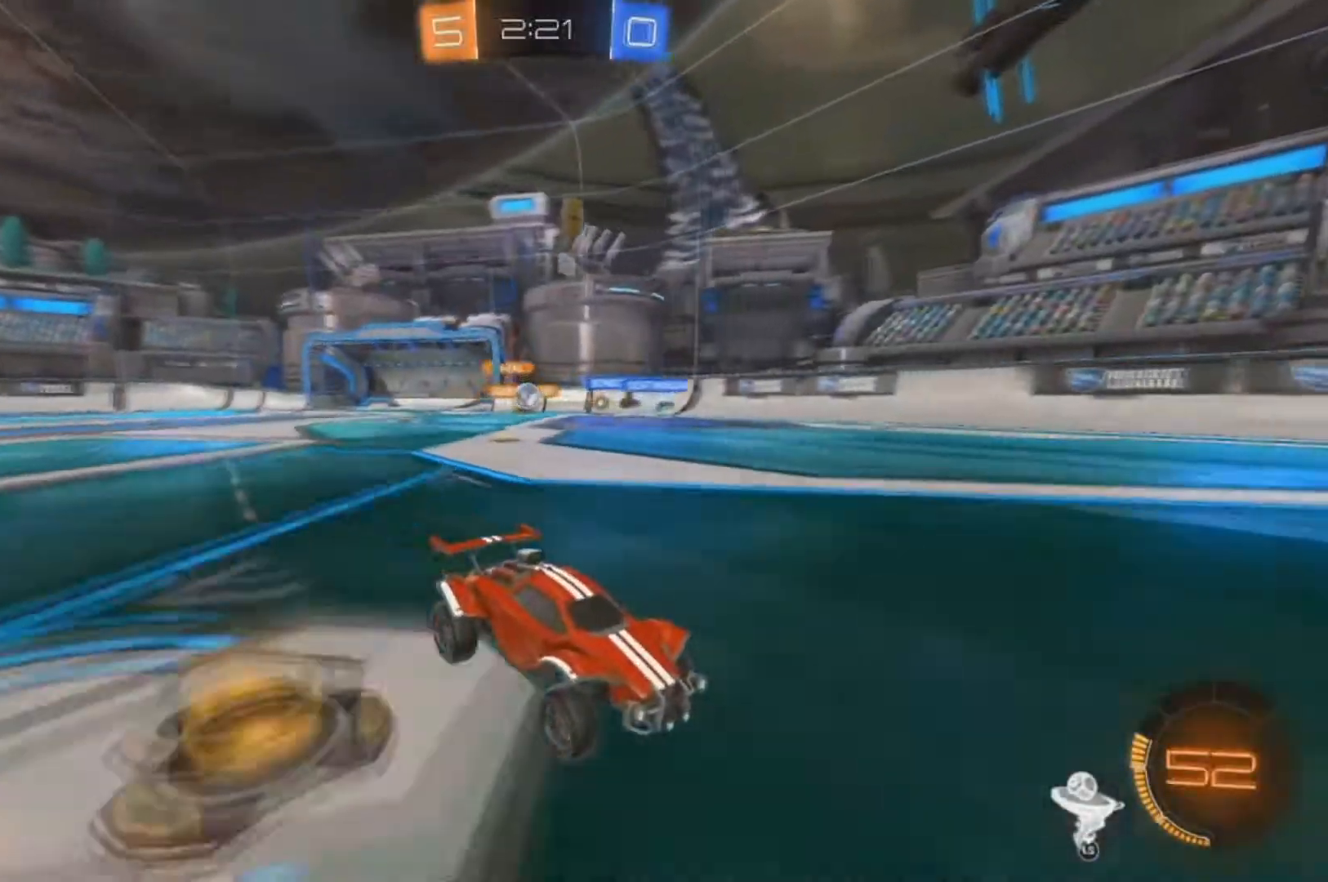
{"dt_ms": 500, "buttons": ["R2"], "left_stick": "center", "right_stick": "center", "events": [[167, "left_stick", "left"], [367, "left_stick", "center"]]}
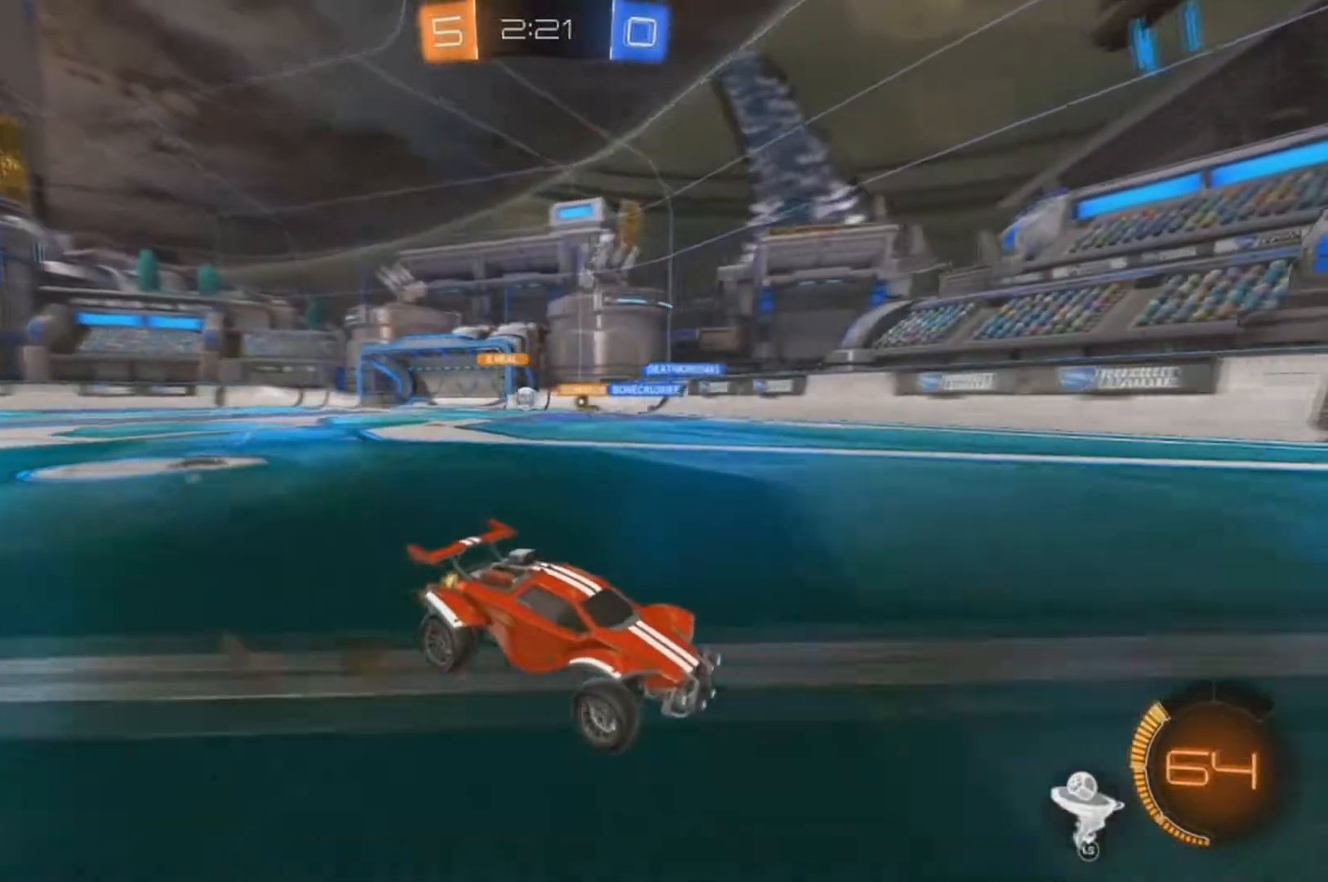
{"dt_ms": 500, "buttons": ["R2"], "left_stick": "right", "right_stick": "center", "events": [[67, "left_stick", "left"], [233, "left_stick", "center"], [333, "left_stick", "right"], [367, "X", "down"], [467, "X", "up"]]}
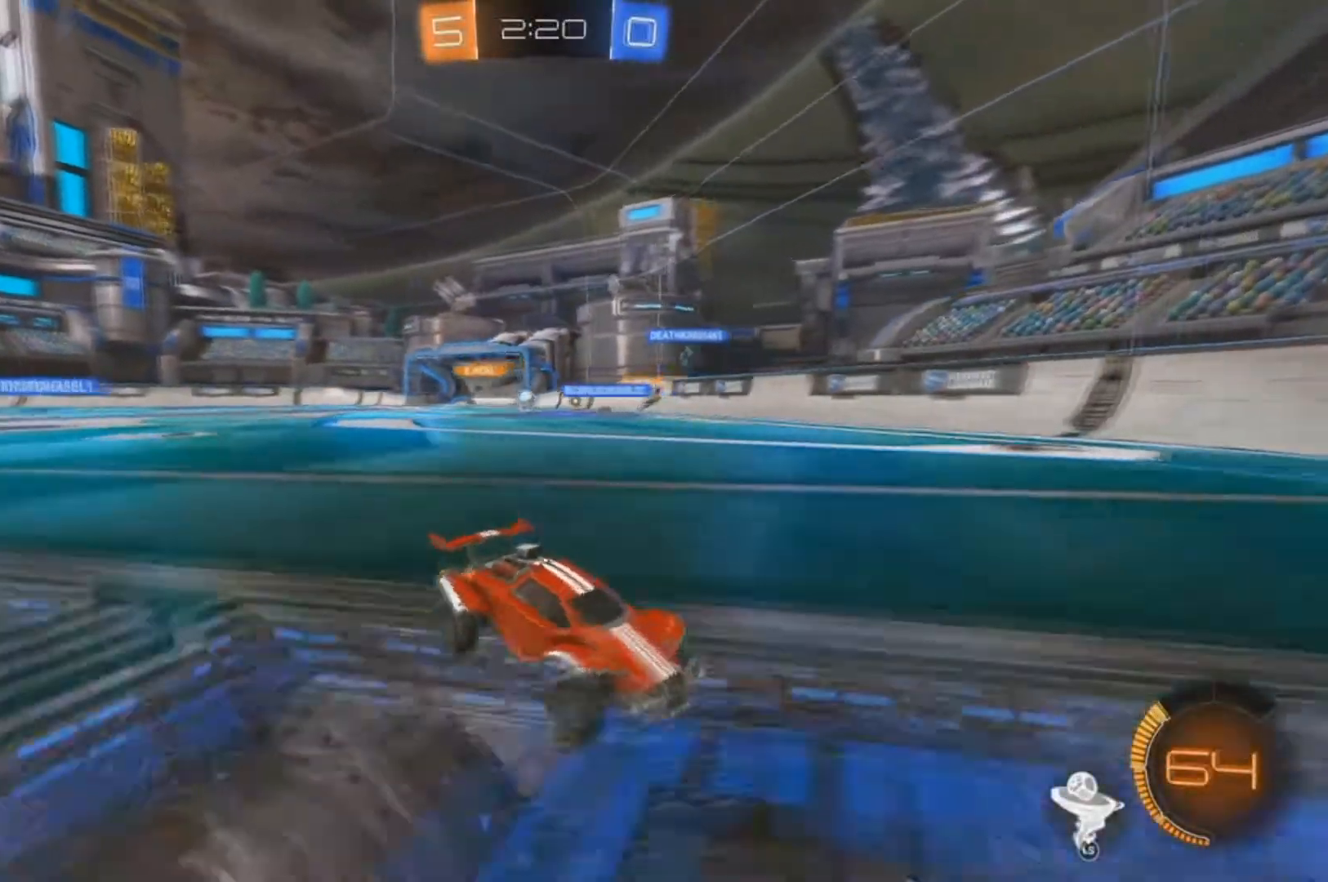
{"dt_ms": 500, "buttons": ["R2"], "left_stick": "right", "right_stick": "center", "events": [[67, "X", "down"], [167, "X", "up"], [367, "X", "down"], [400, "X", "up"]]}
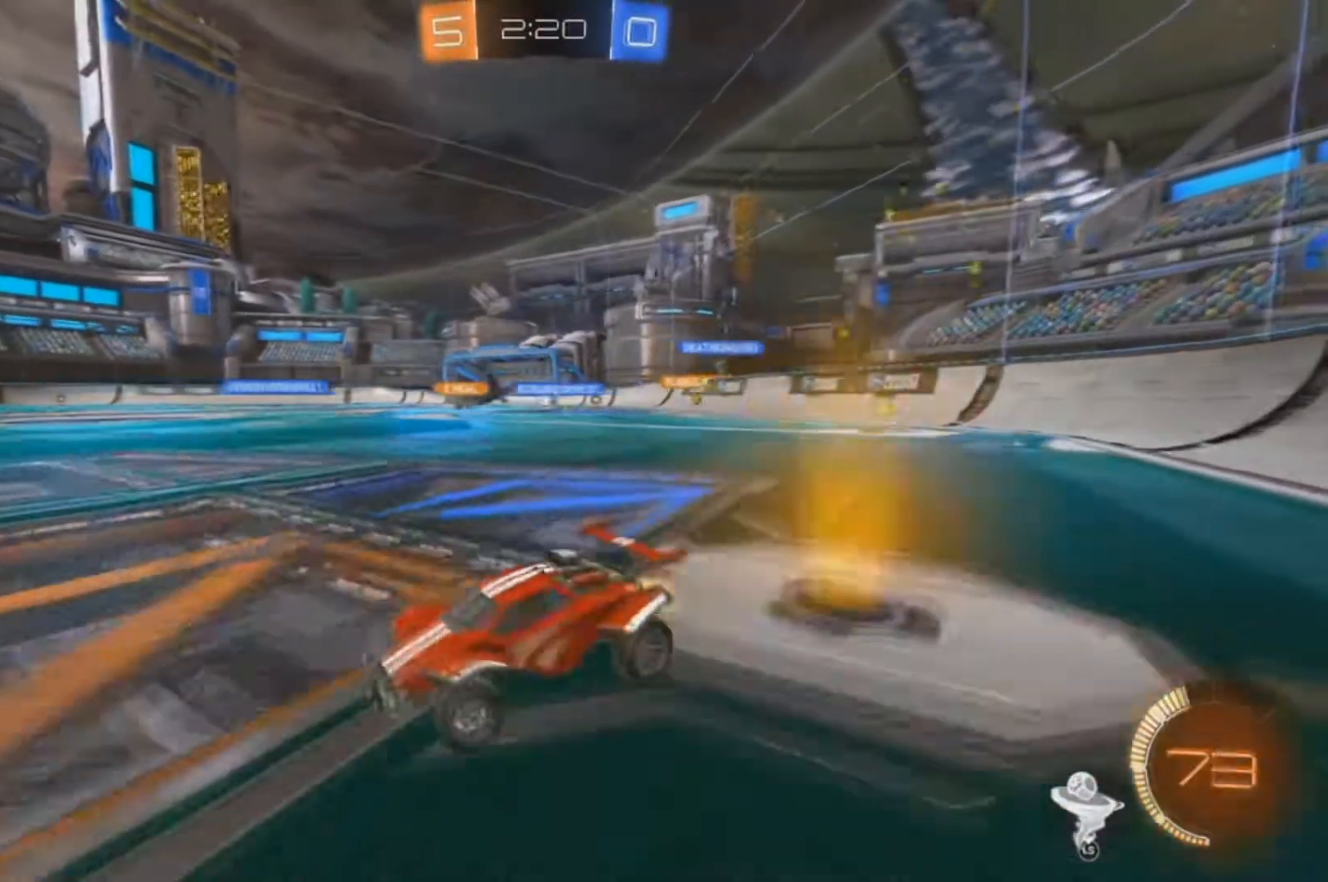
{"dt_ms": 500, "buttons": ["B", "R2"], "left_stick": "right", "right_stick": "center", "events": [[100, "B", "down"]]}
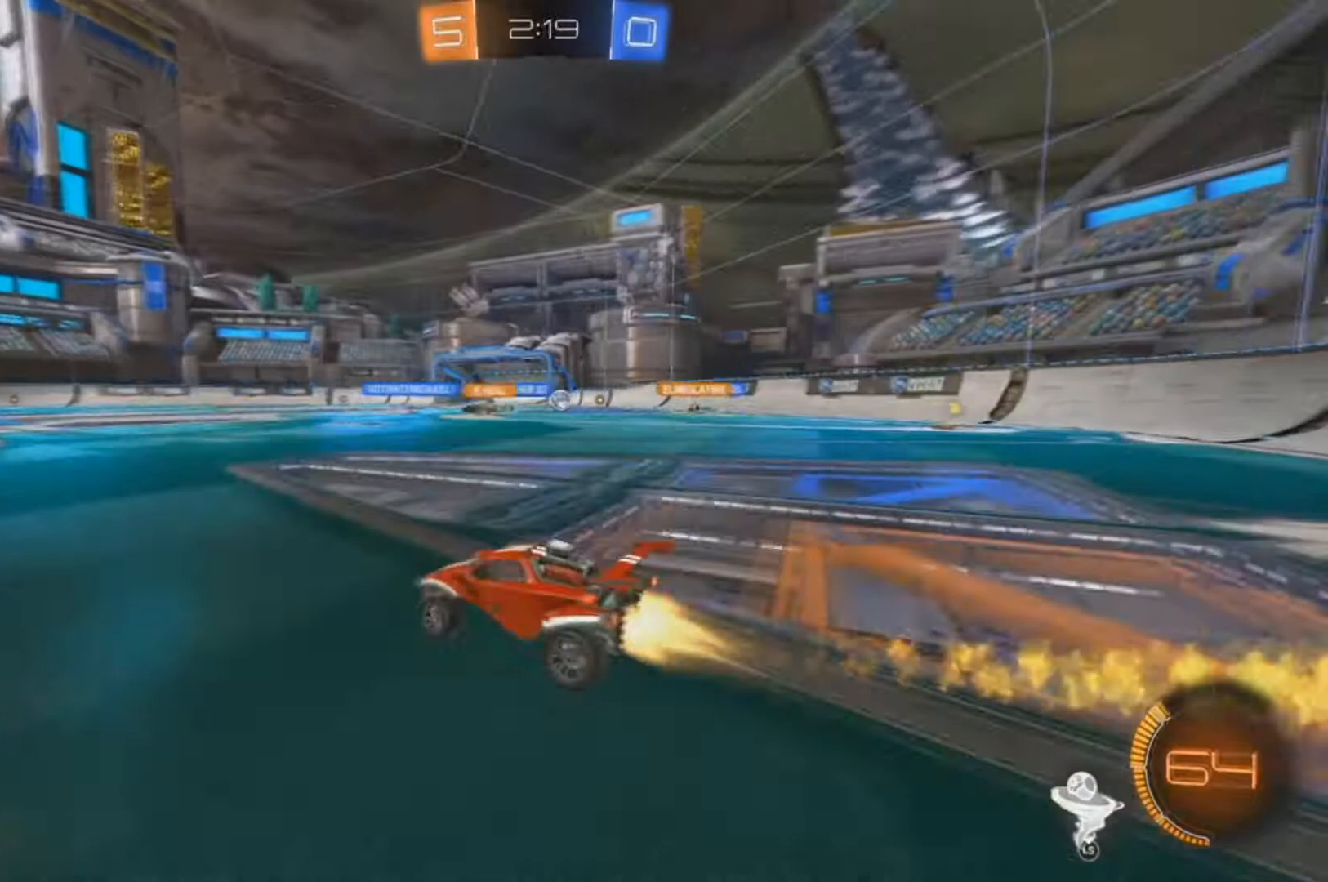
{"dt_ms": 500, "buttons": ["R2"], "left_stick": "right", "right_stick": "center", "events": [[200, "B", "up"], [333, "X", "down"], [433, "X", "up"]]}
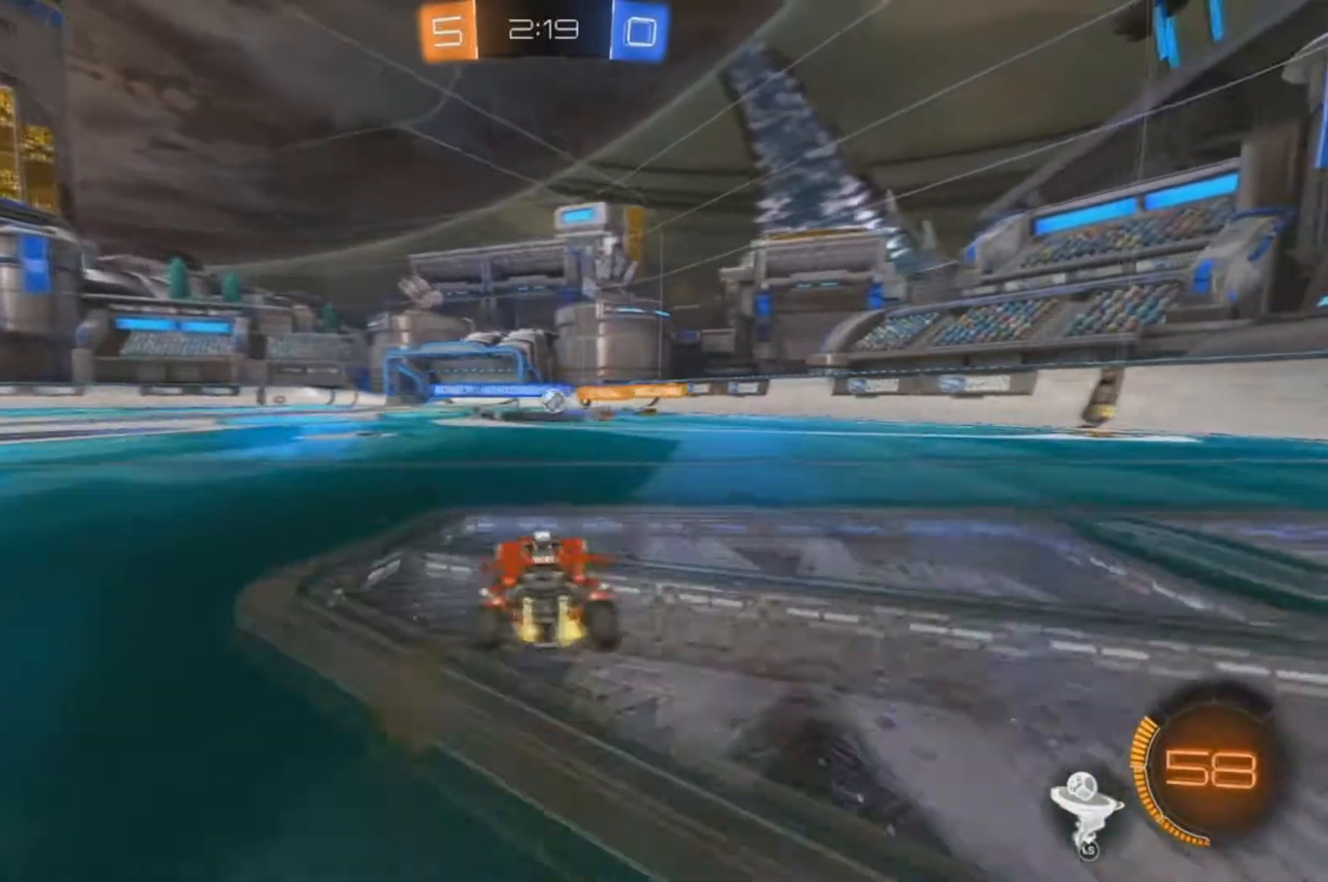
{"dt_ms": 500, "buttons": ["R2"], "left_stick": "right", "right_stick": "center", "events": [[67, "X", "down"], [133, "X", "up"]]}
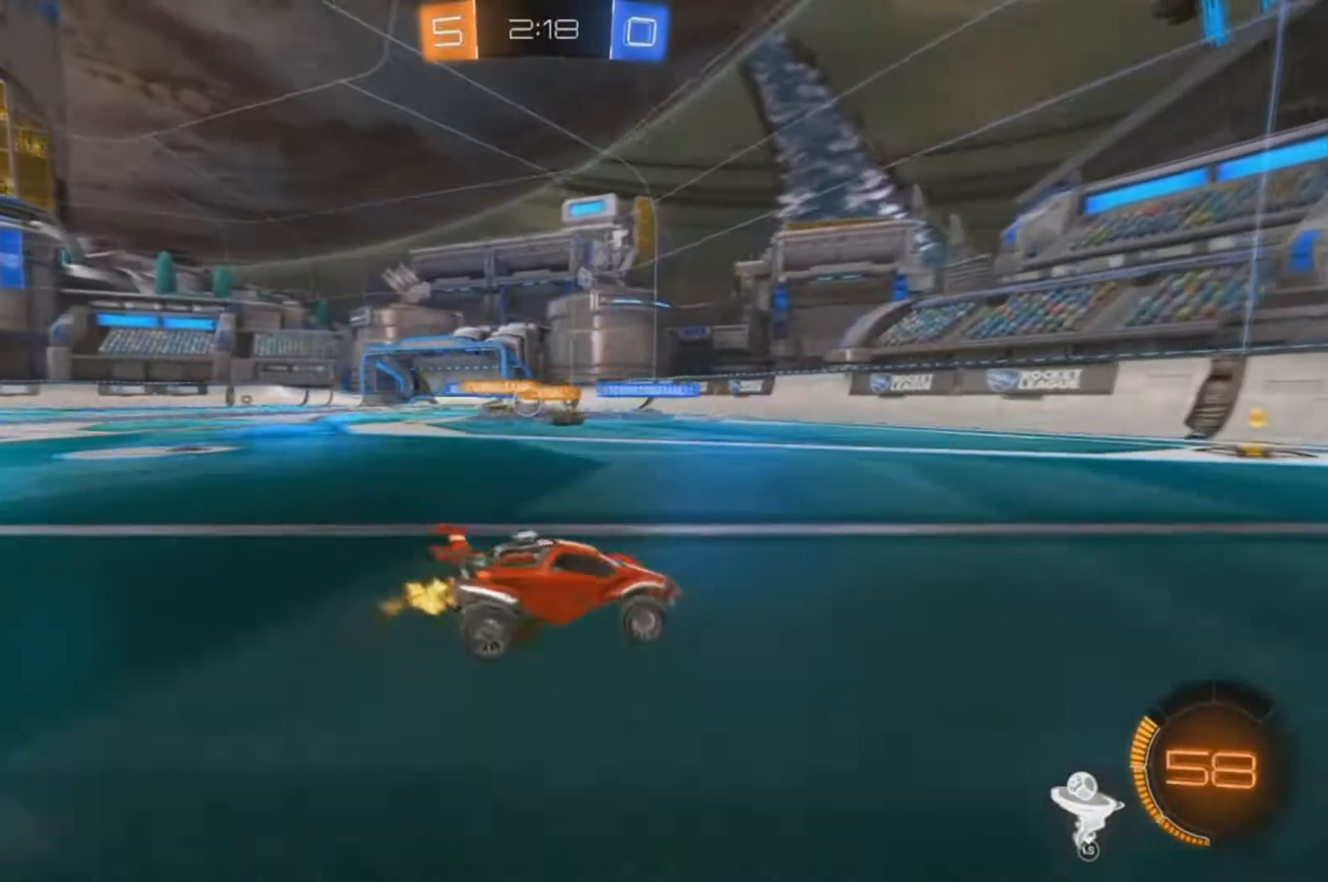
{"dt_ms": 500, "buttons": ["R2"], "left_stick": "right", "right_stick": "center", "events": []}
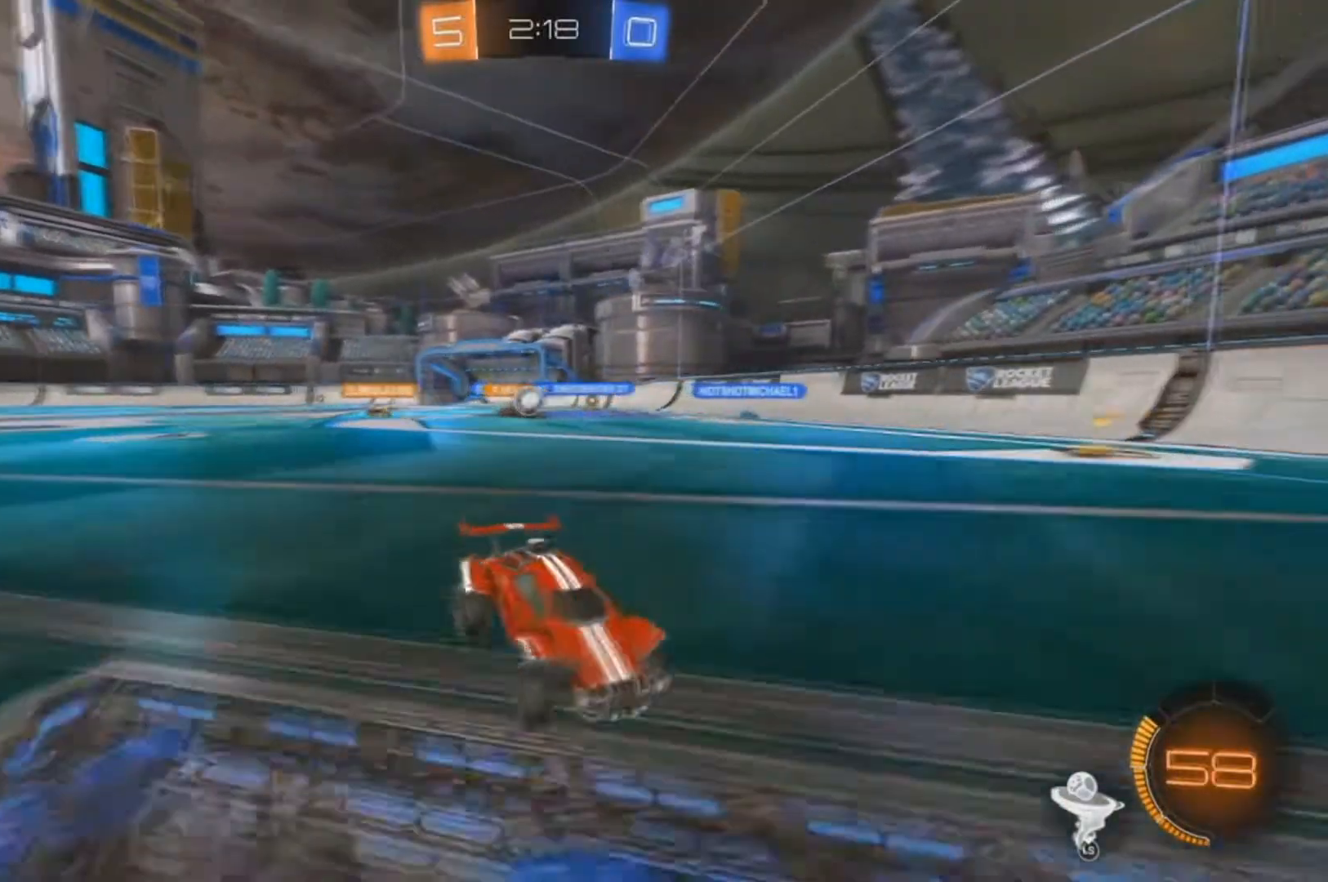
{"dt_ms": 1000, "buttons": ["B", "R2"], "left_stick": "left", "right_stick": "center"}
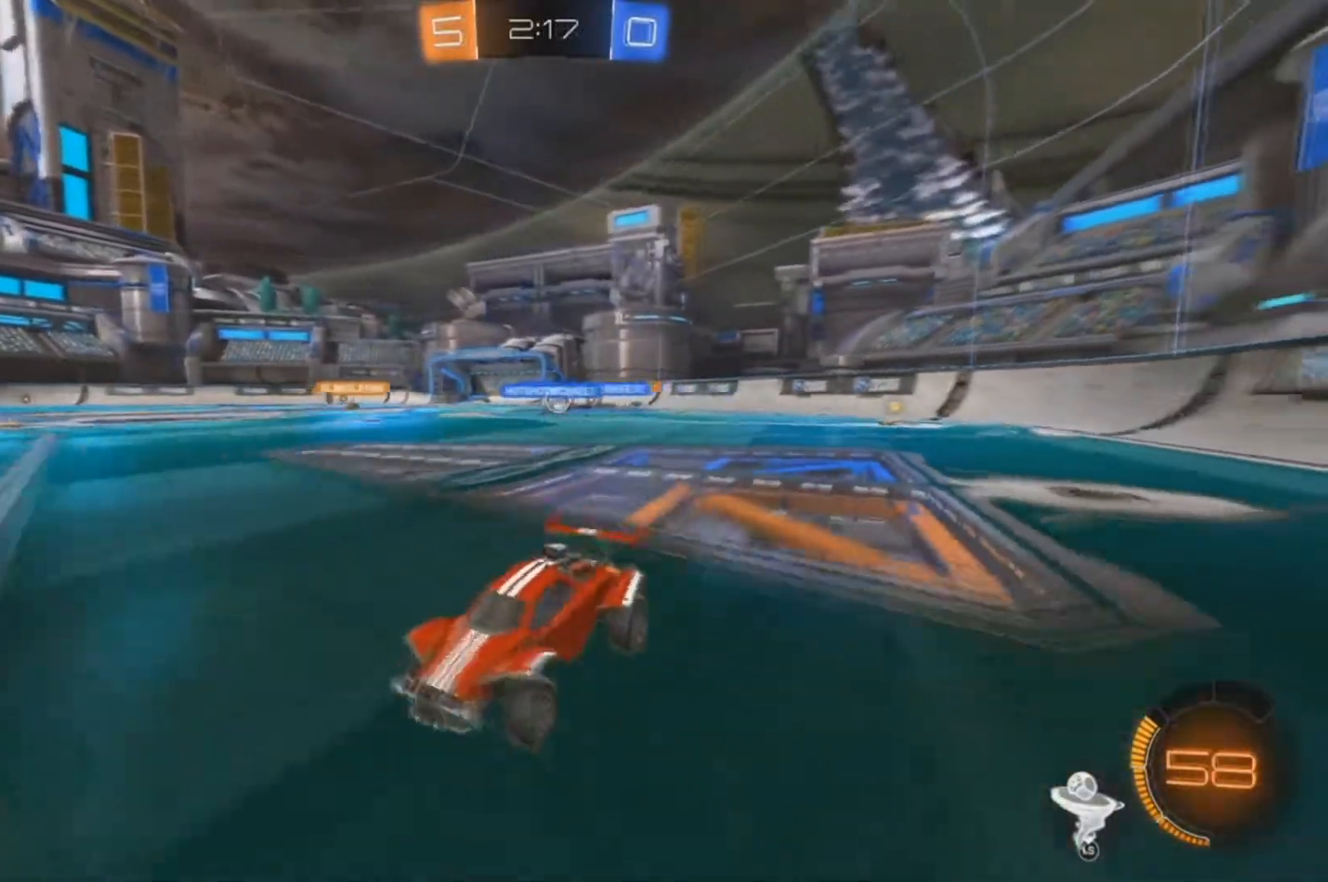
{"dt_ms": 500, "buttons": ["B", "R2"], "left_stick": "center", "right_stick": "center", "events": [[200, "left_stick", "center"]]}
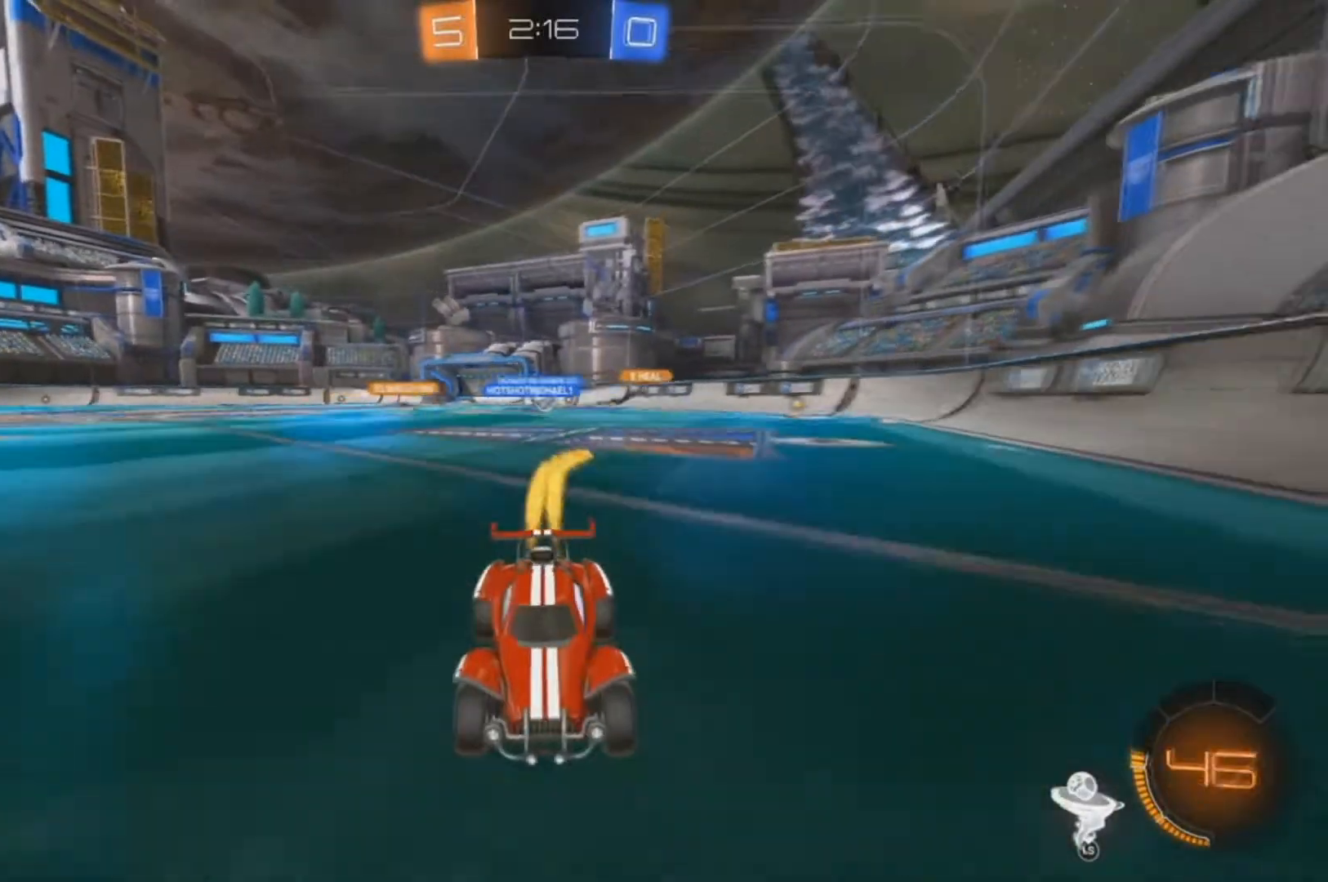
{"dt_ms": 500, "buttons": ["X", "R2"], "left_stick": "right", "right_stick": "center", "events": [[167, "left_stick", "left"], [300, "B", "up"], [300, "left_stick", "down"], [367, "X", "down"], [367, "left_stick", "right"]]}
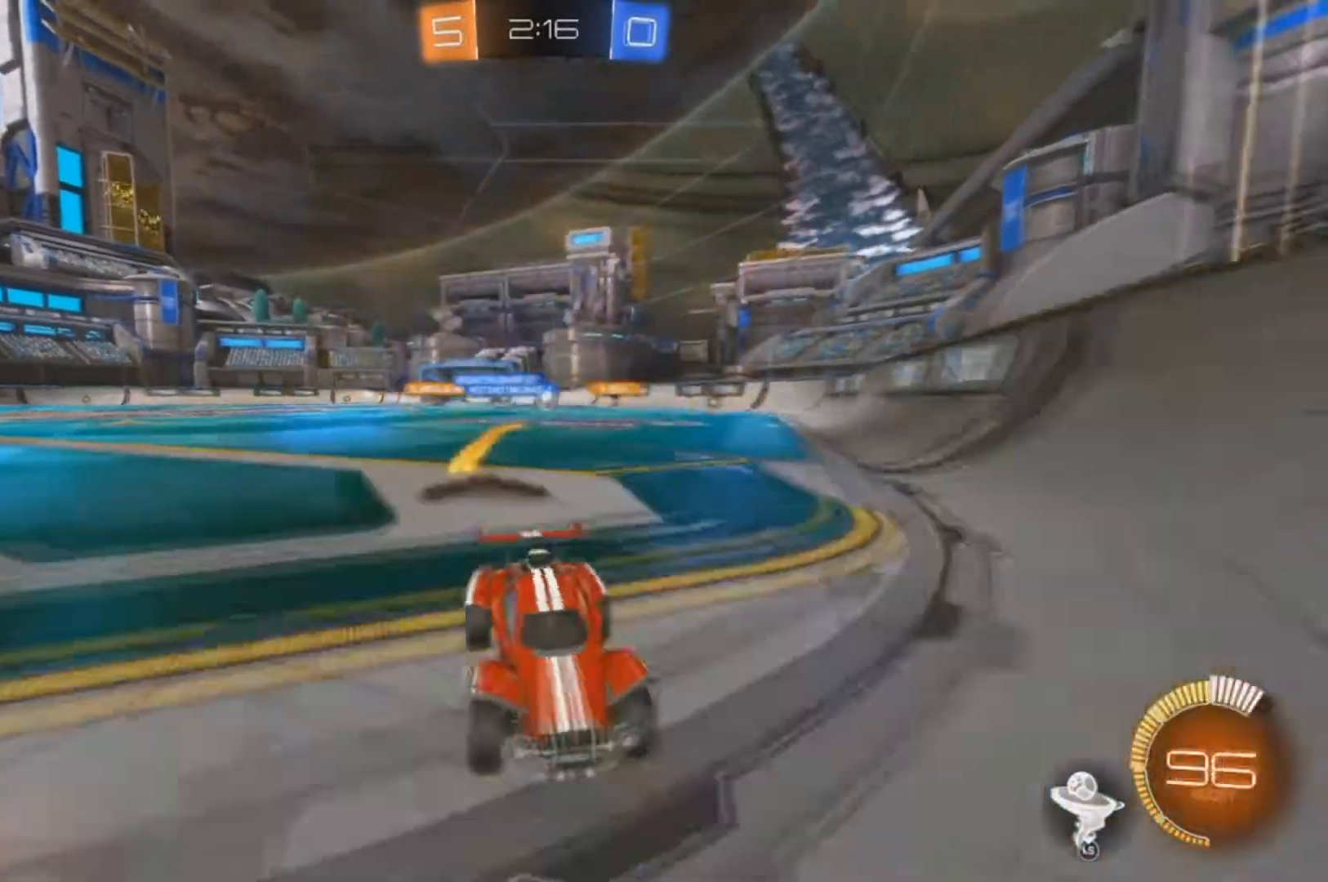
{"dt_ms": 500, "buttons": ["X", "R2"], "left_stick": "right", "right_stick": "center", "events": [[67, "X", "up"], [133, "X", "down"], [233, "X", "up"], [300, "X", "down"], [400, "X", "up"], [467, "X", "down"]]}
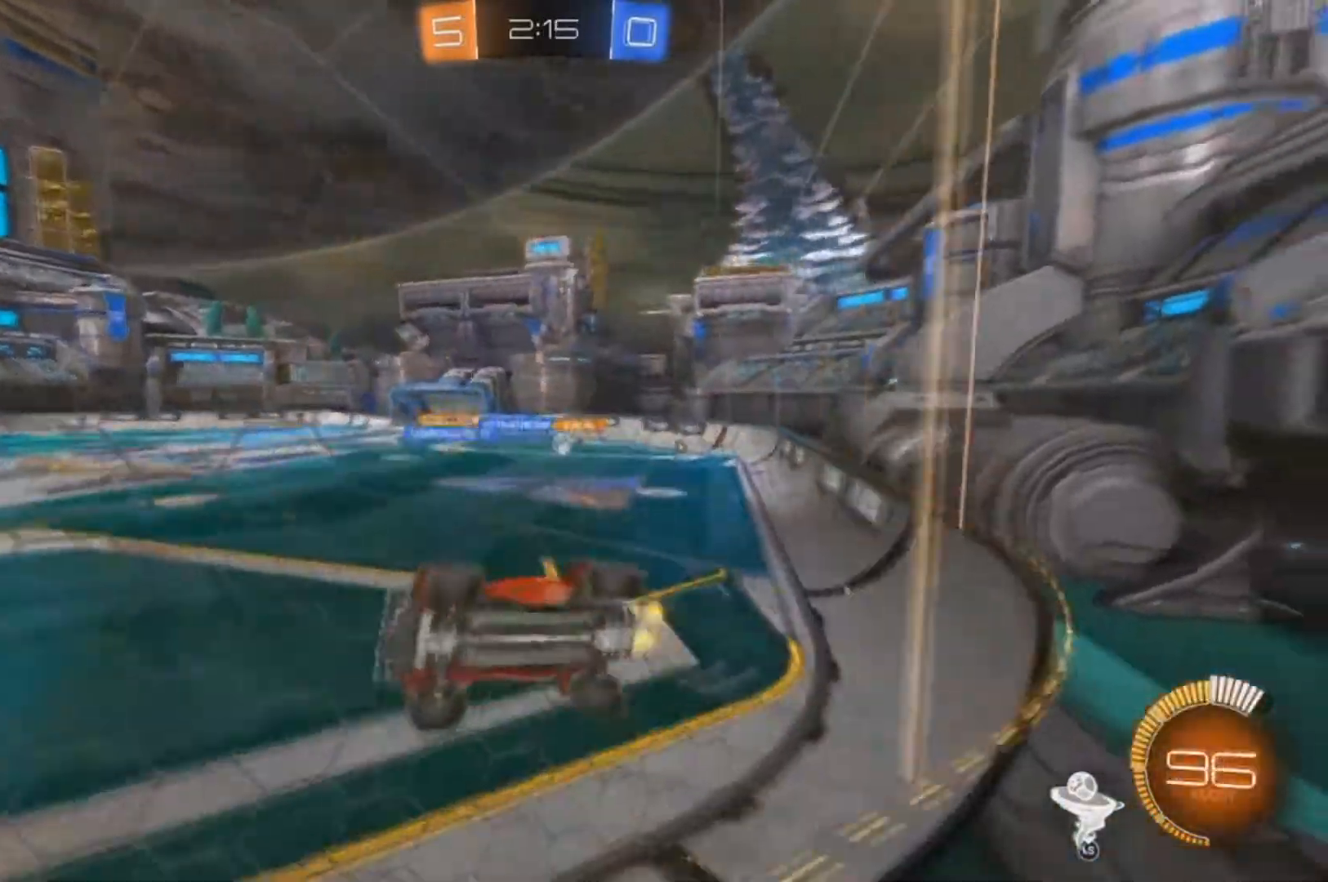
{"dt_ms": 500, "buttons": ["R2"], "left_stick": "right", "right_stick": "center", "events": [[67, "X", "up"], [200, "X", "down"], [333, "X", "up"]]}
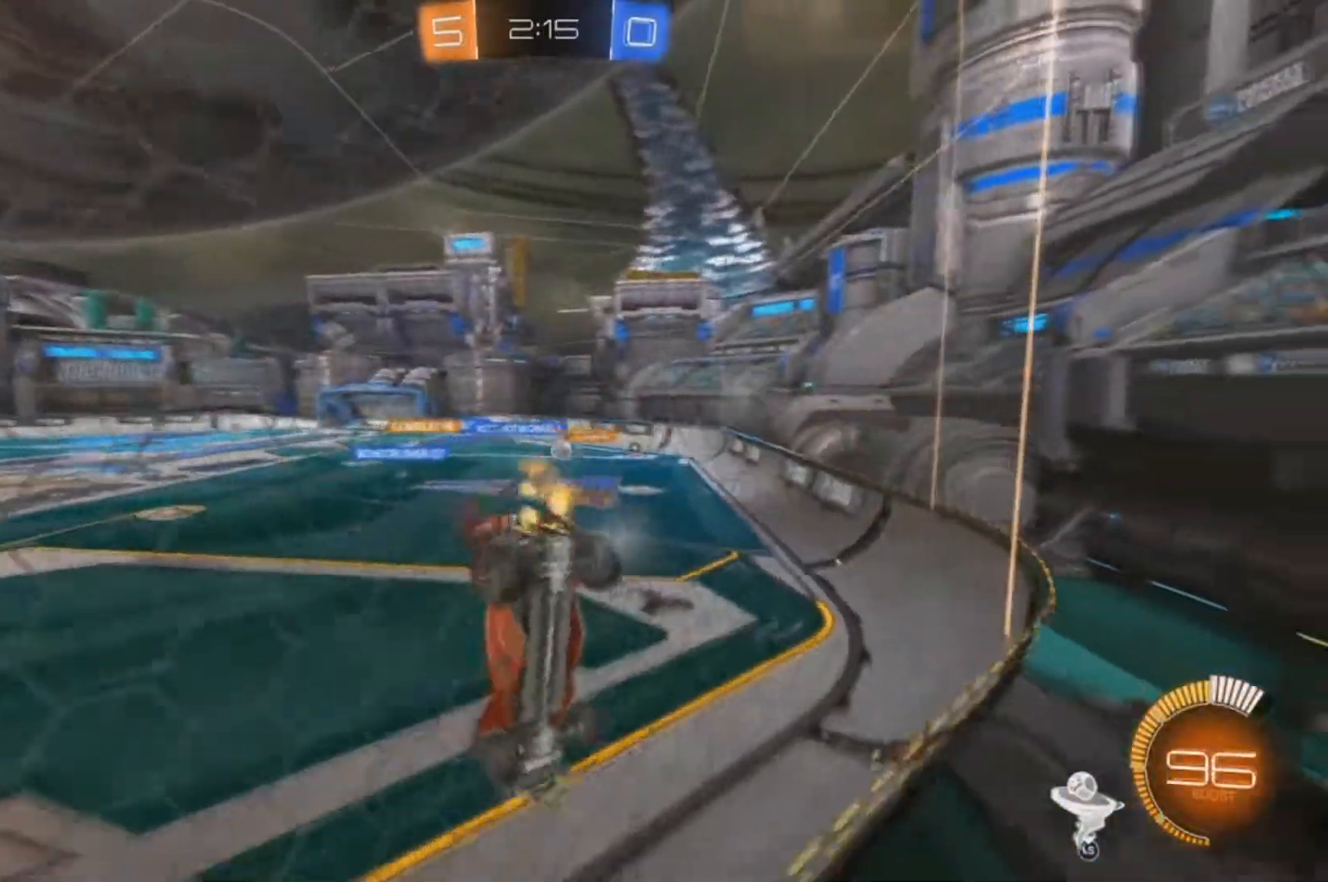
{"dt_ms": 500, "buttons": ["R2"], "left_stick": "center", "right_stick": "center", "events": [[267, "left_stick", "center"]]}
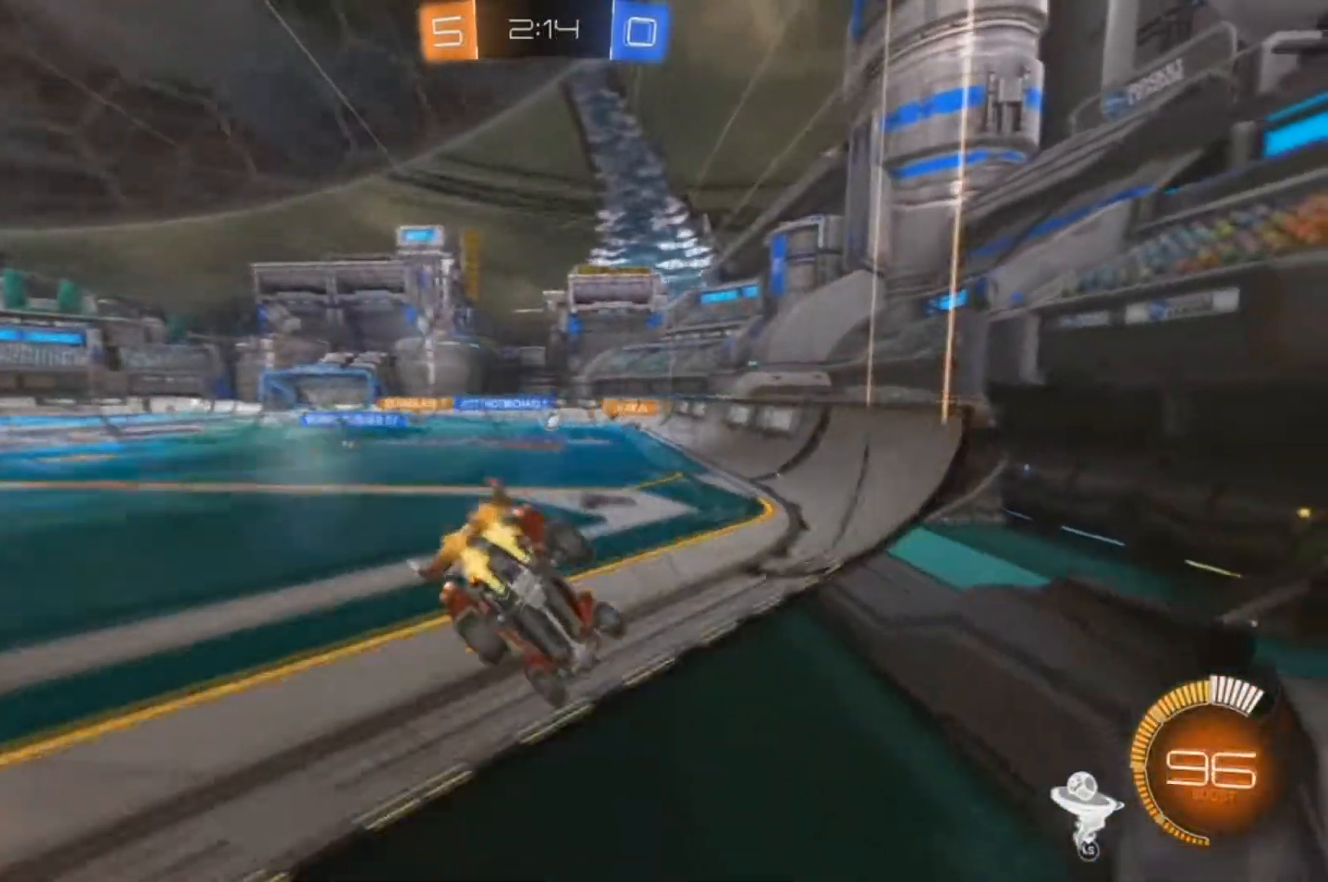
{"dt_ms": 500, "buttons": [], "left_stick": "down-left", "right_stick": "center", "events": [[67, "left_stick", "right"], [233, "L2", "down"], [233, "left_stick", "center"], [267, "R2", "up"], [467, "left_stick", "down-left"], [500, "L2", "up"]]}
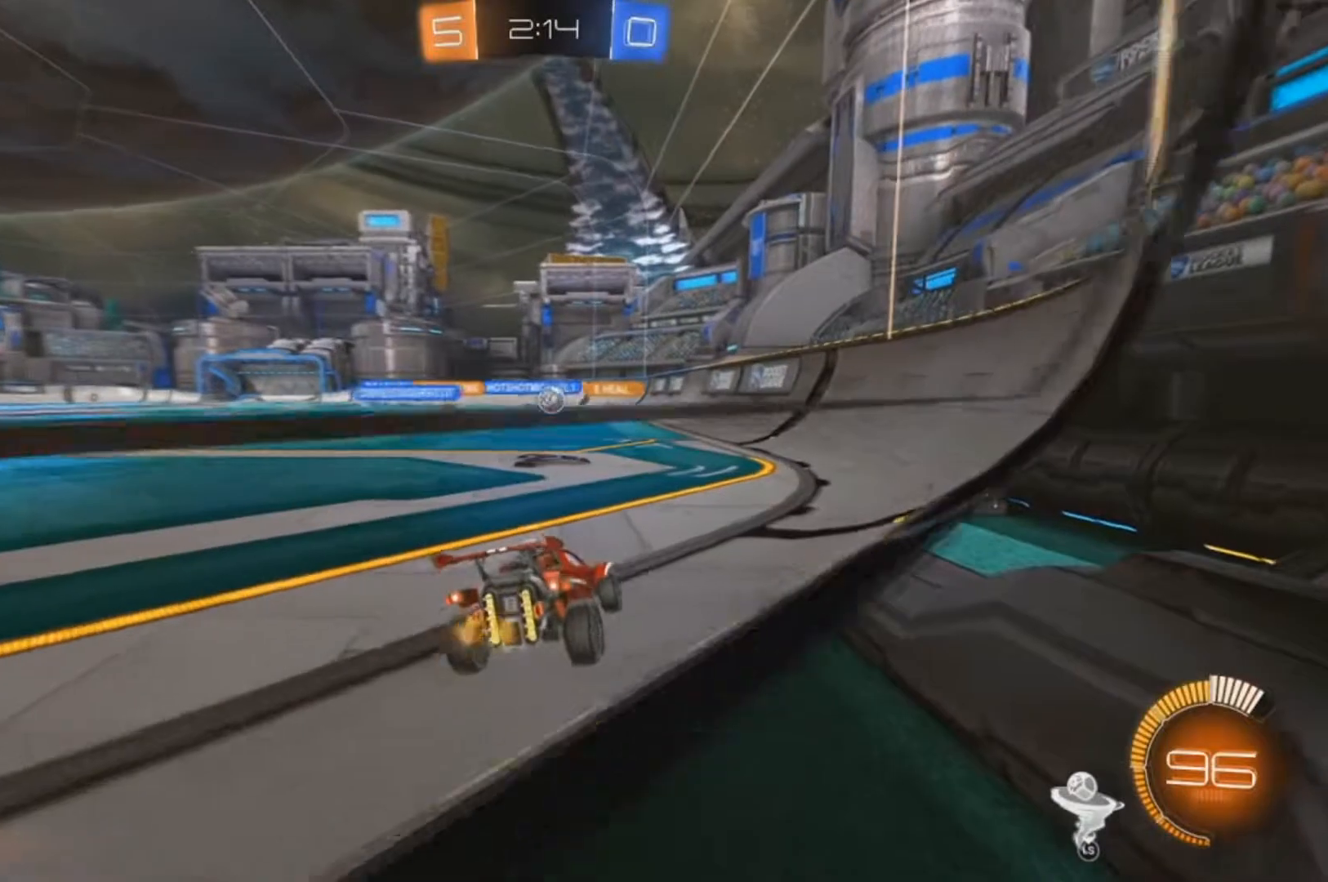
{"dt_ms": 500, "buttons": ["R2"], "left_stick": "left", "right_stick": "center", "events": [[33, "L2", "down"], [133, "left_stick", "right"], [200, "R2", "down"], [267, "L2", "up"], [367, "left_stick", "left"]]}
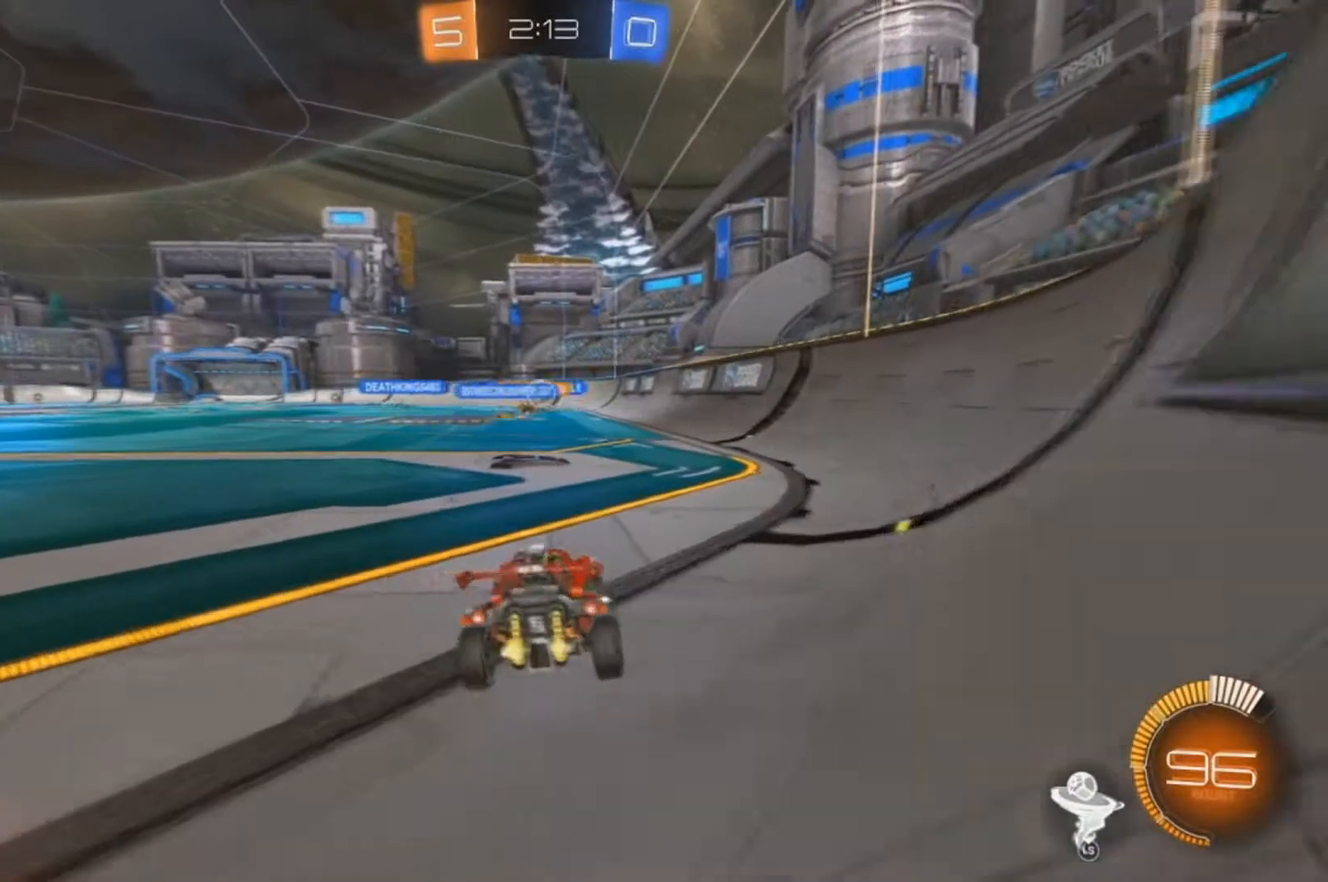
{"dt_ms": 500, "buttons": ["R2"], "left_stick": "left", "right_stick": "center", "events": [[233, "left_stick", "center"], [400, "left_stick", "left"]]}